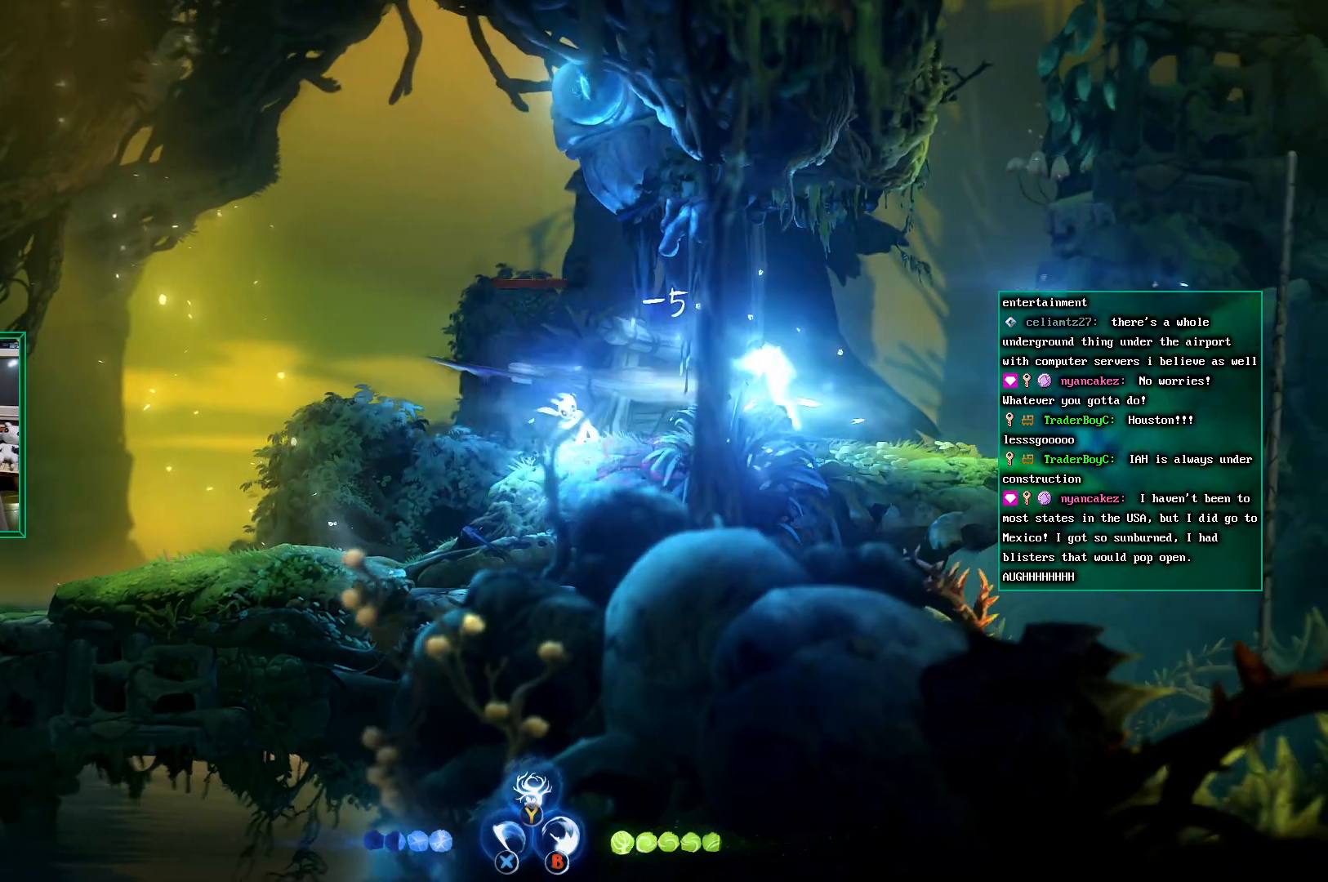
Gameplay with a controller (Xbox layout); each line is a JSON object with the inputs held at the frame after it (dt_ms = milliseconds from this image to that frame). "events" lists button and stick changes between this image and that frame as [ms after this image, input, new state], when the widget could be followed in between. Not read: HOME L3 R3 right_stick.
{"dt_ms": 500, "buttons": [], "left_stick": "left", "events": [[50, "X", "down"], [50, "left_stick", "right"], [117, "A", "down"], [167, "X", "up"], [267, "A", "up"], [317, "X", "down"], [317, "left_stick", "center"], [400, "X", "up"], [467, "left_stick", "left"]]}
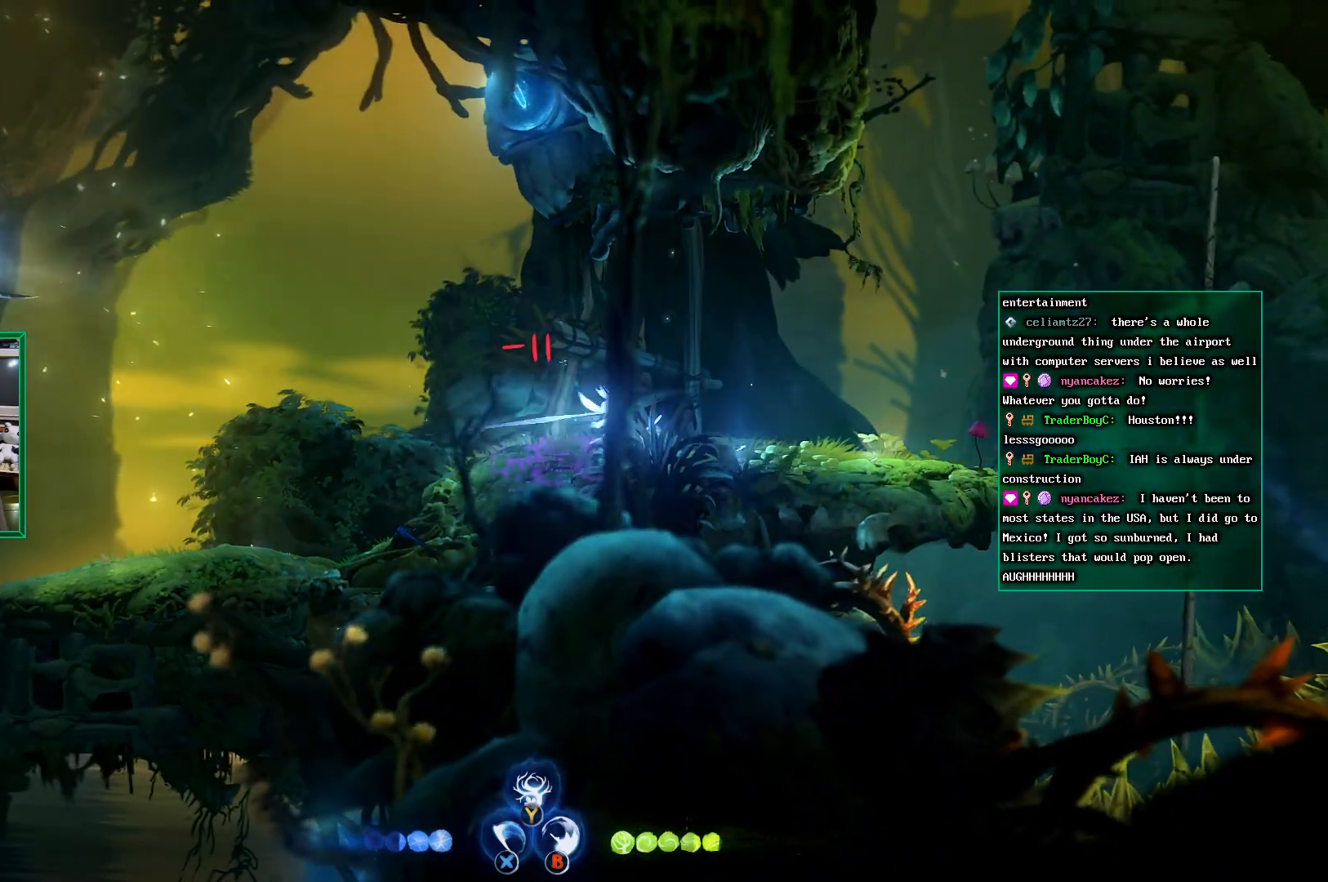
{"dt_ms": 500, "buttons": [], "left_stick": "left", "events": [[167, "left_stick", "center"], [467, "left_stick", "left"]]}
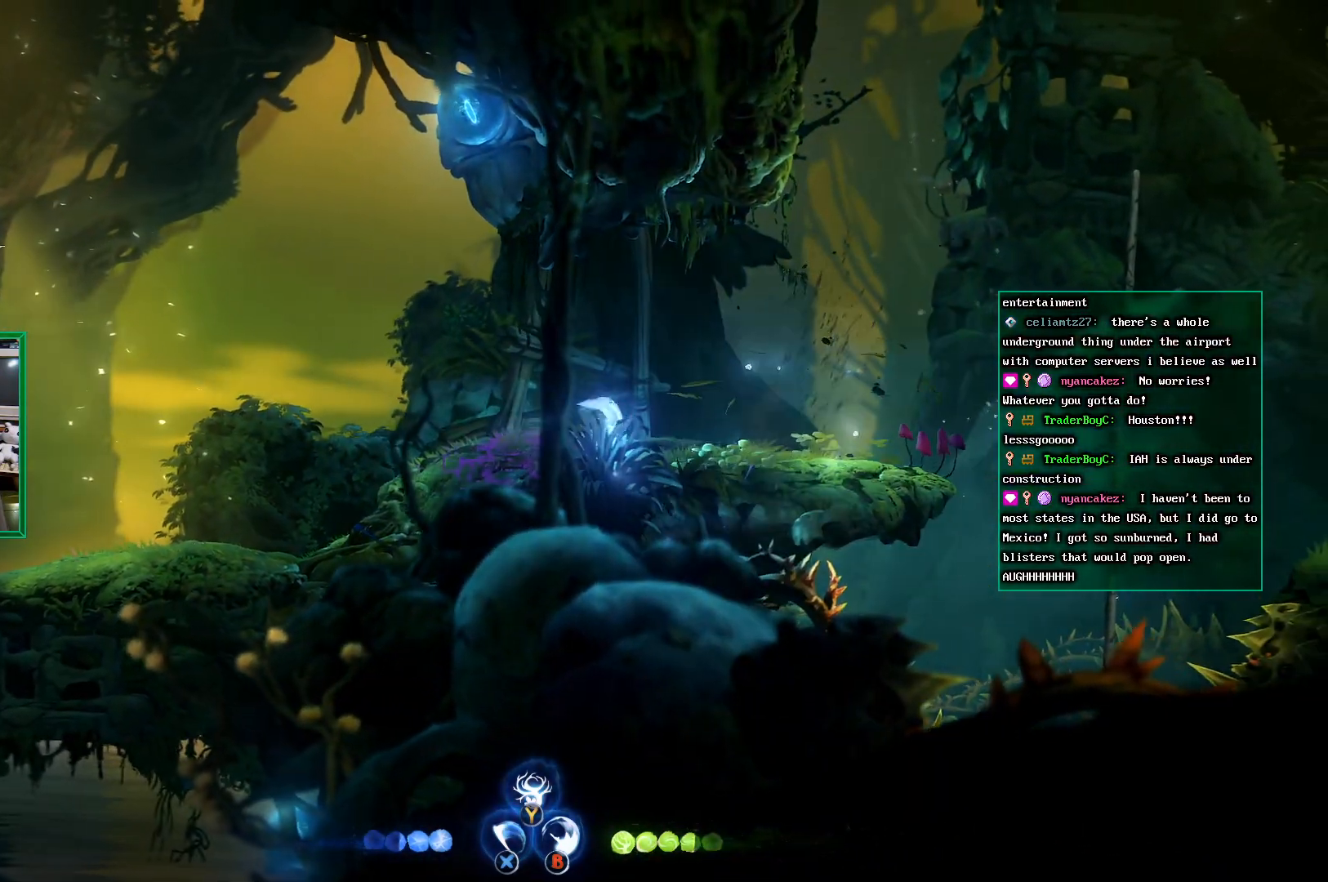
{"dt_ms": 500, "buttons": ["A"], "left_stick": "left", "events": [[383, "A", "down"]]}
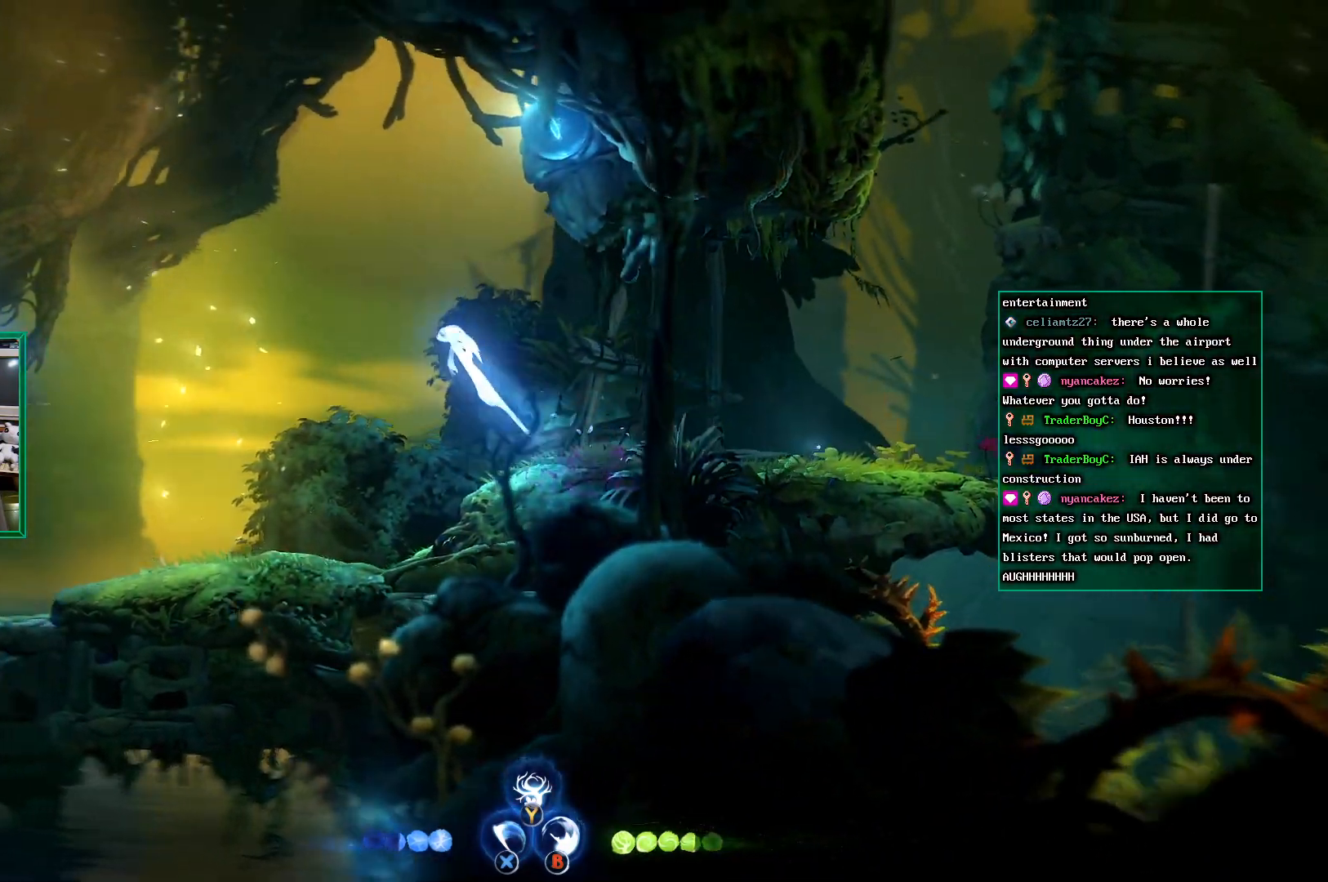
{"dt_ms": 500, "buttons": ["X"], "left_stick": "left", "events": [[117, "A", "up"], [467, "X", "down"]]}
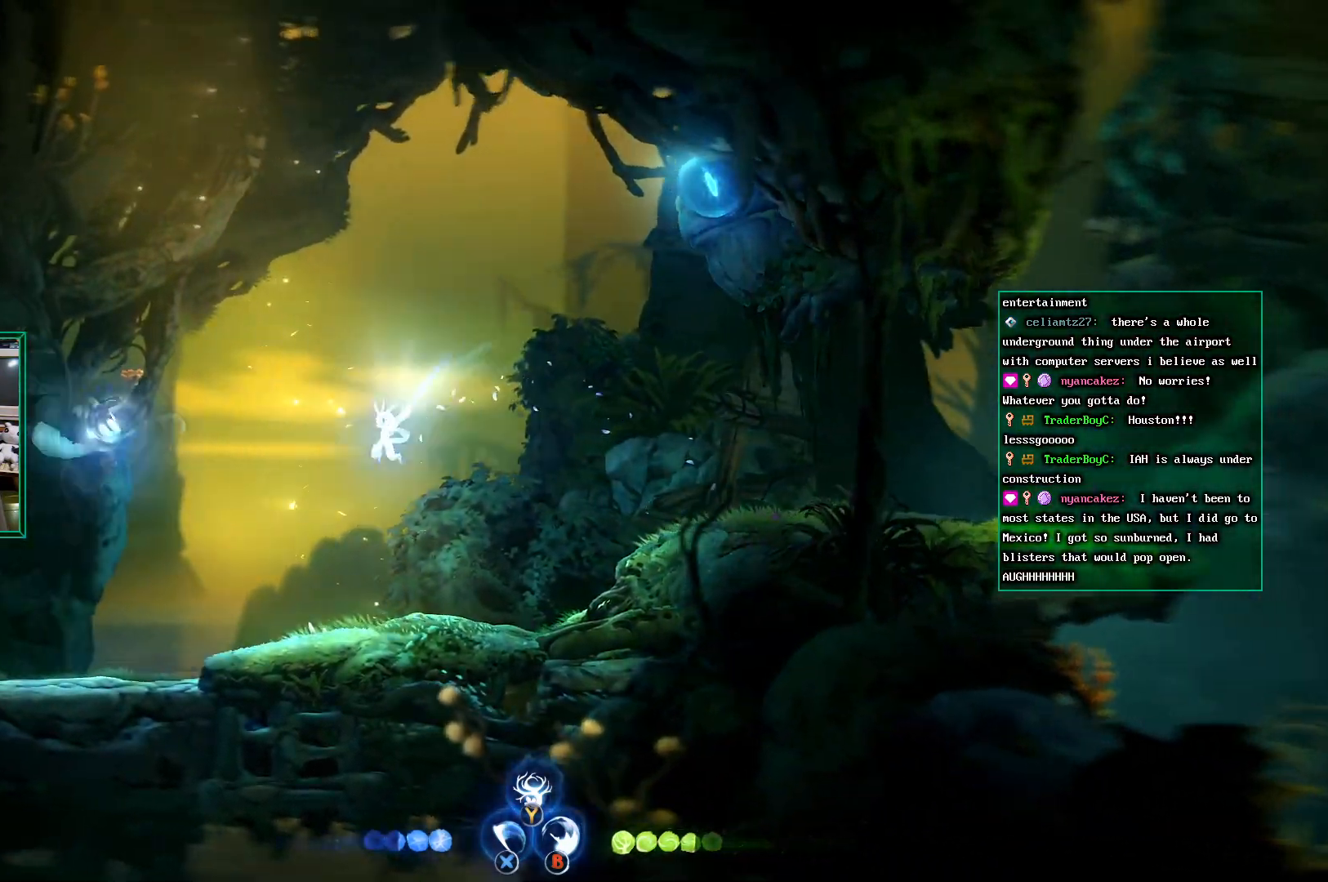
{"dt_ms": 500, "buttons": ["X"], "left_stick": "center", "events": [[150, "A", "down"], [150, "X", "up"], [300, "X", "down"], [350, "A", "up"], [483, "left_stick", "center"]]}
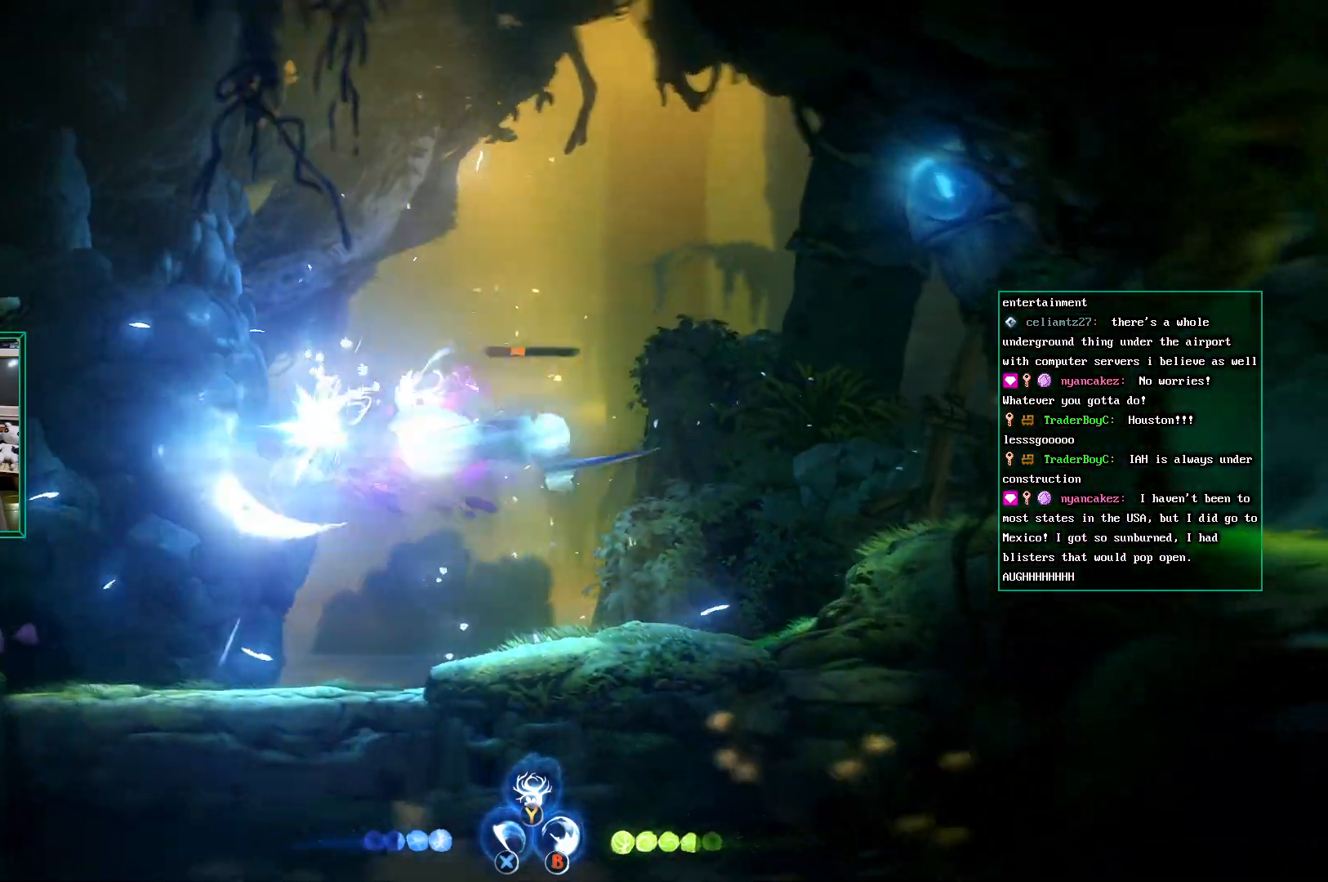
{"dt_ms": 500, "buttons": [], "left_stick": "right", "events": [[17, "X", "up"], [67, "X", "down"], [167, "X", "up"], [217, "X", "down"], [333, "X", "up"], [350, "left_stick", "right"]]}
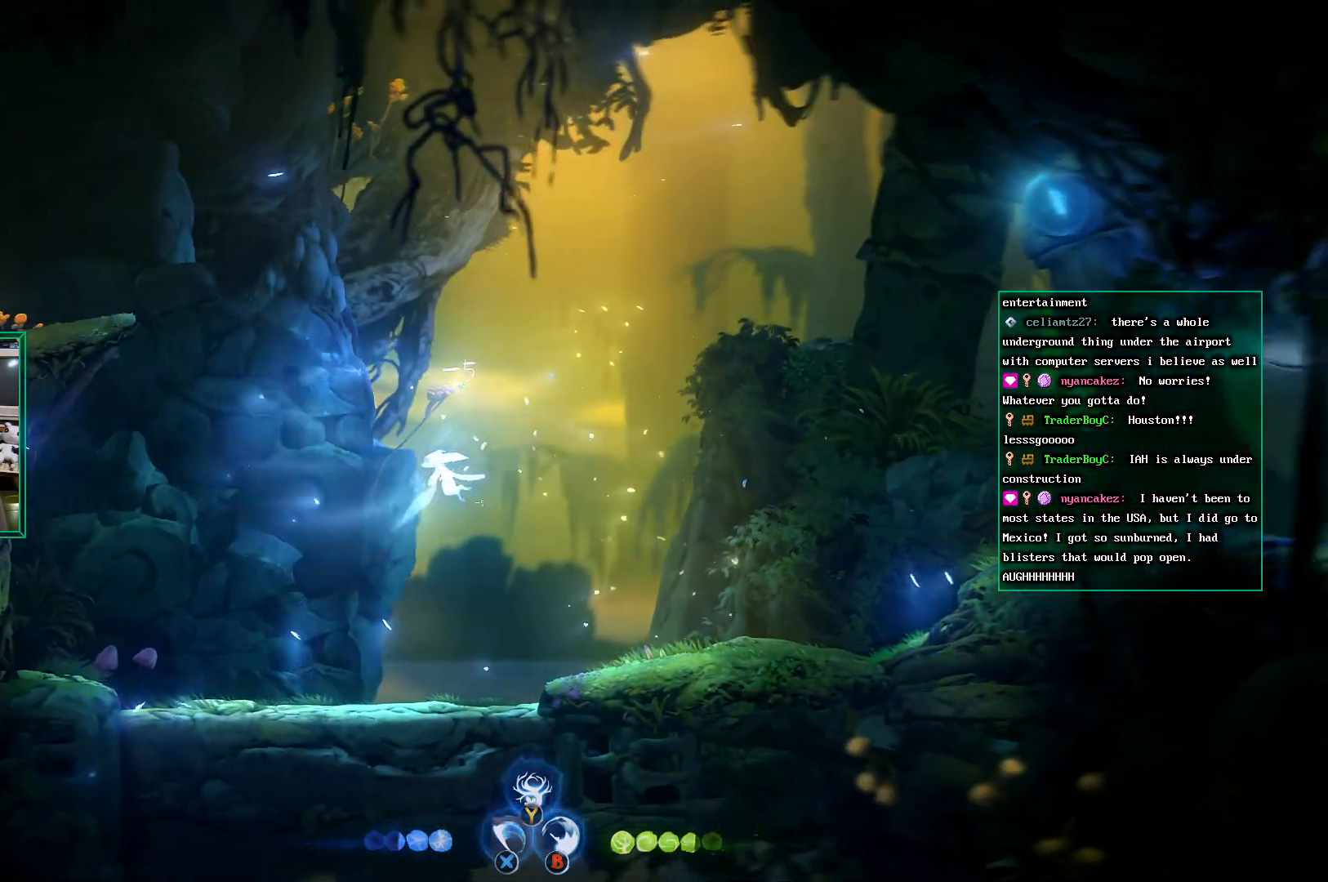
{"dt_ms": 500, "buttons": ["A"], "left_stick": "right", "events": [[217, "A", "down"]]}
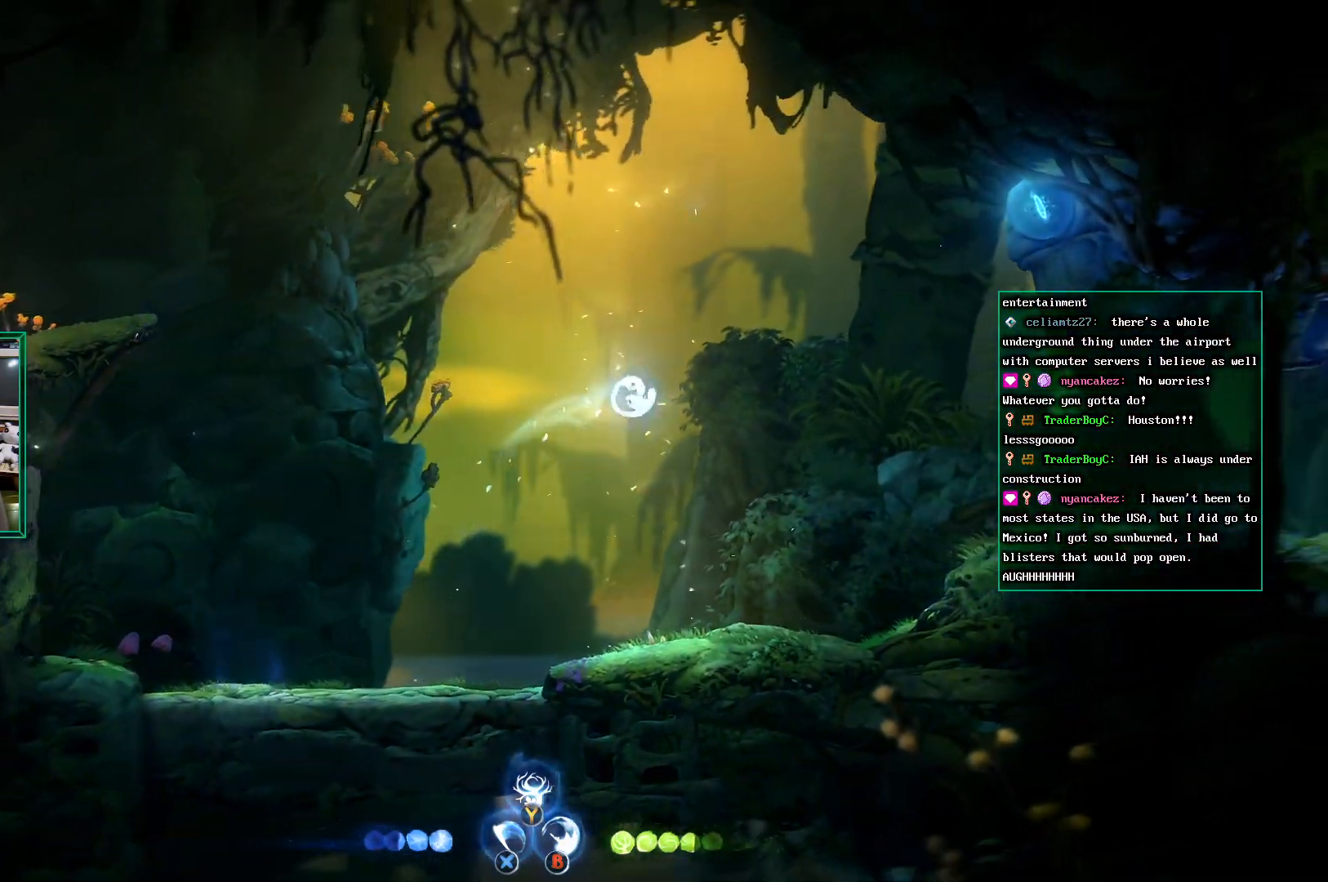
{"dt_ms": 500, "buttons": [], "left_stick": "right", "events": [[50, "A", "up"]]}
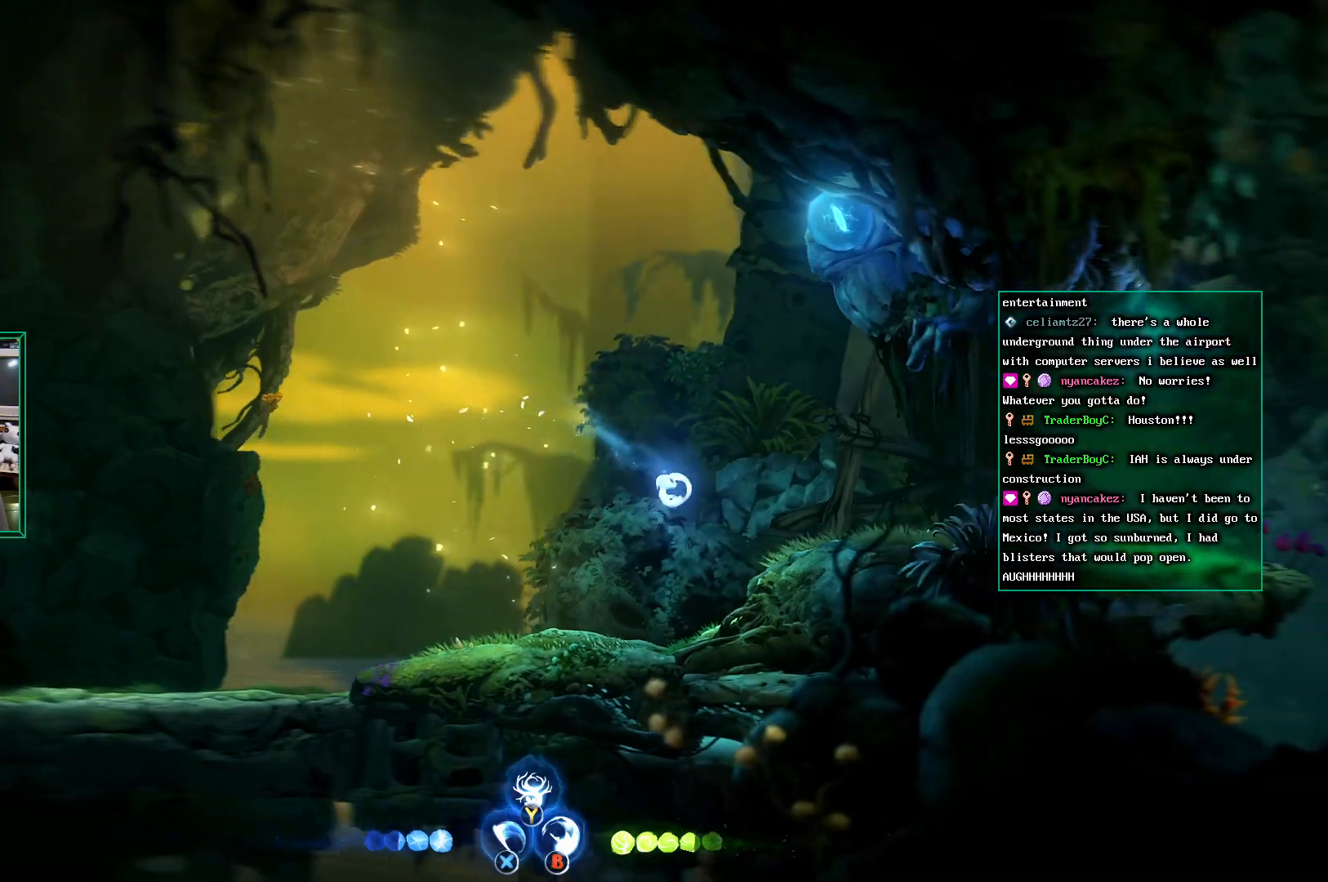
{"dt_ms": 500, "buttons": ["A"], "left_stick": "center", "events": [[383, "A", "down"], [383, "left_stick", "center"]]}
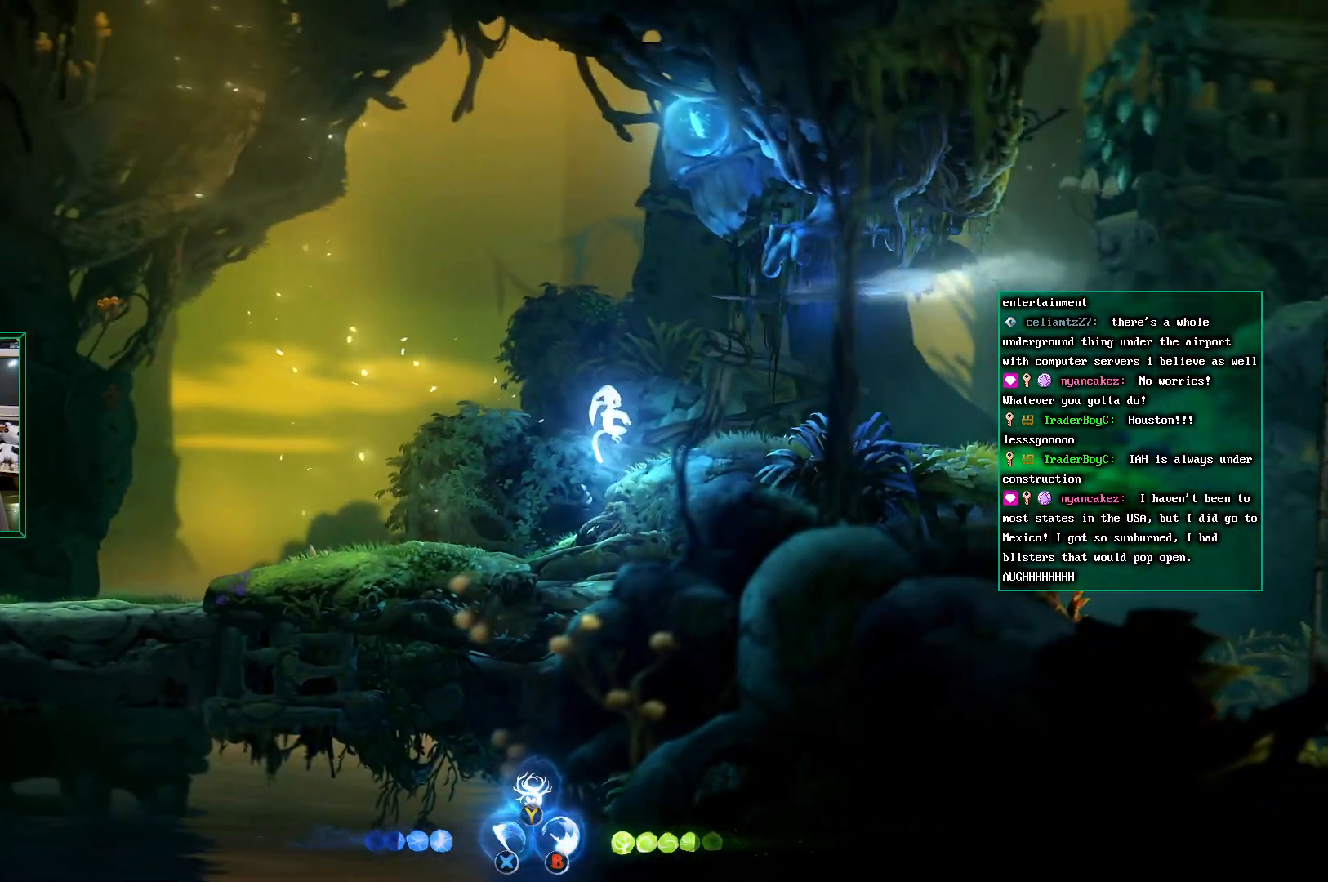
{"dt_ms": 500, "buttons": [], "left_stick": "center", "events": [[50, "X", "down"], [83, "A", "up"], [500, "X", "up"]]}
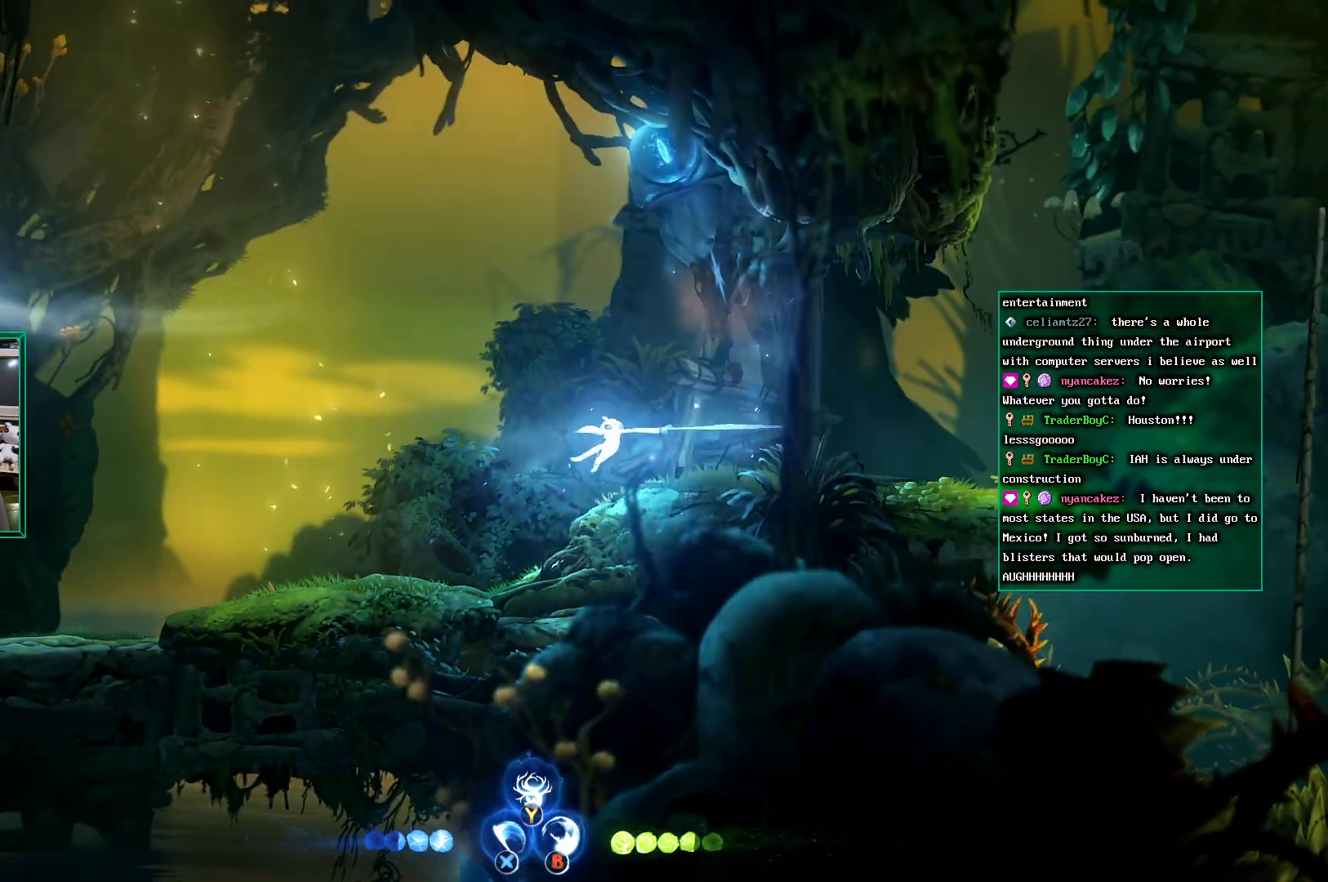
{"dt_ms": 500, "buttons": [], "left_stick": "center", "events": [[100, "left_stick", "right"], [450, "left_stick", "center"]]}
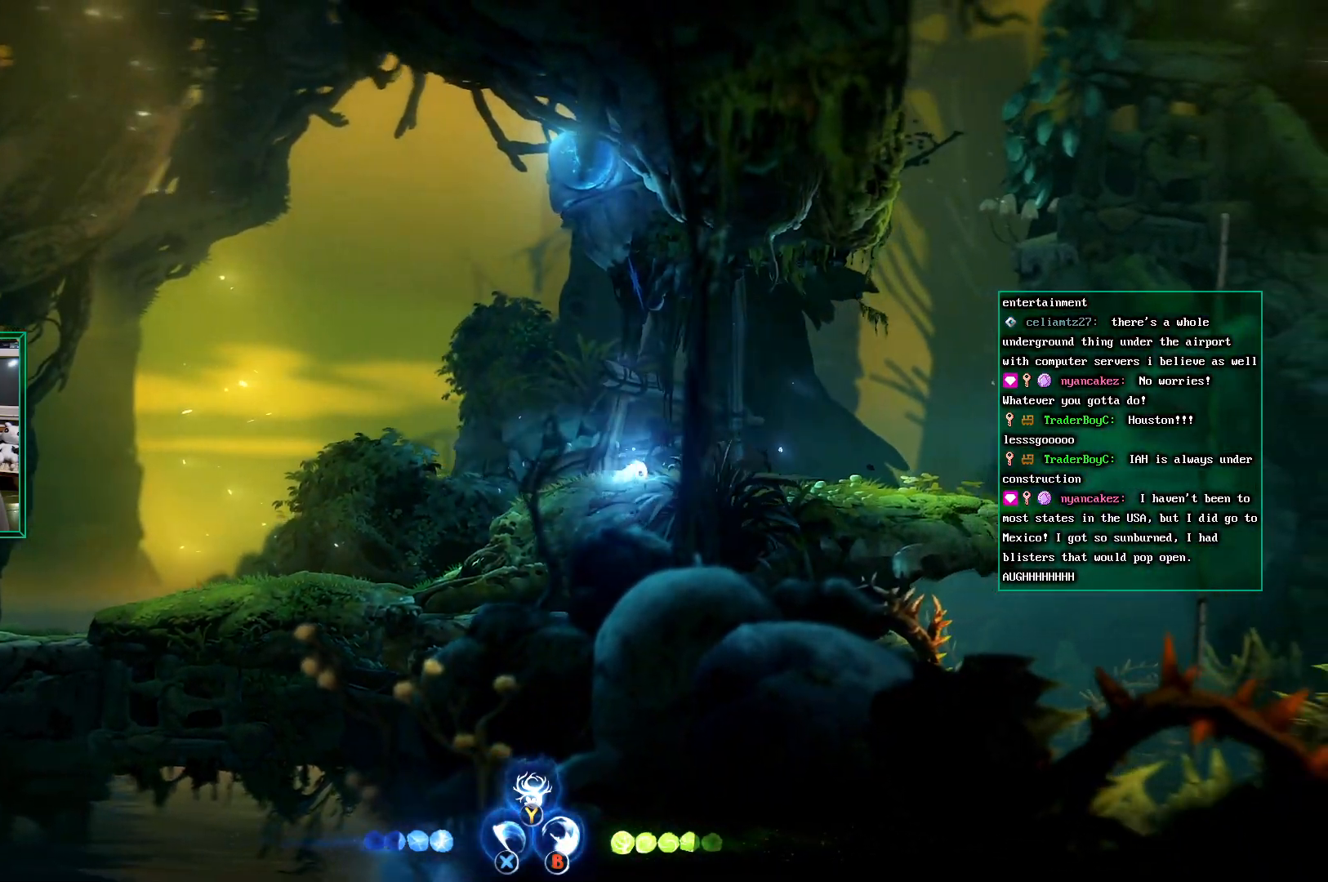
{"dt_ms": 500, "buttons": ["A"], "left_stick": "left", "events": [[17, "left_stick", "left"], [433, "A", "down"]]}
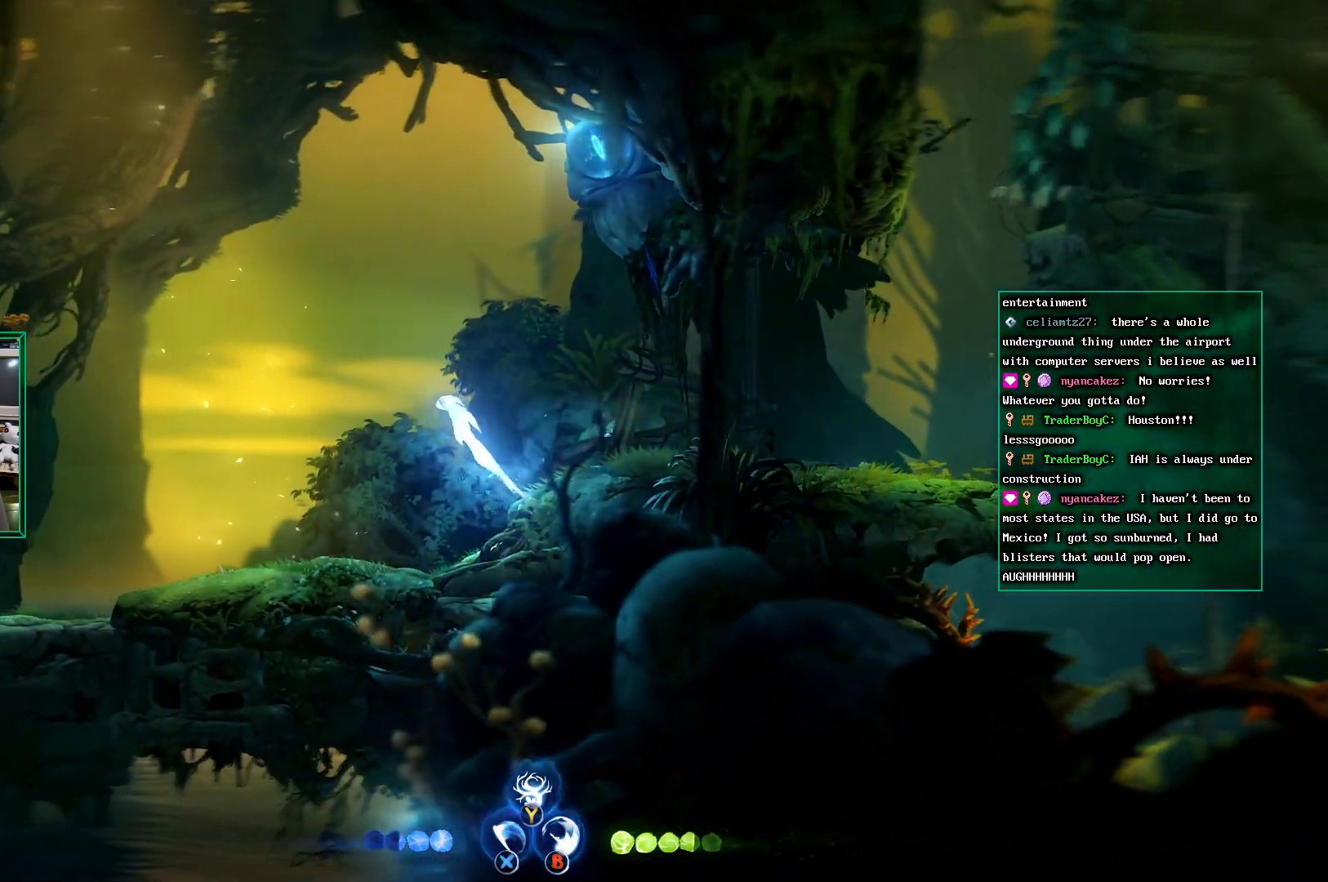
{"dt_ms": 500, "buttons": [], "left_stick": "left", "events": [[417, "A", "up"]]}
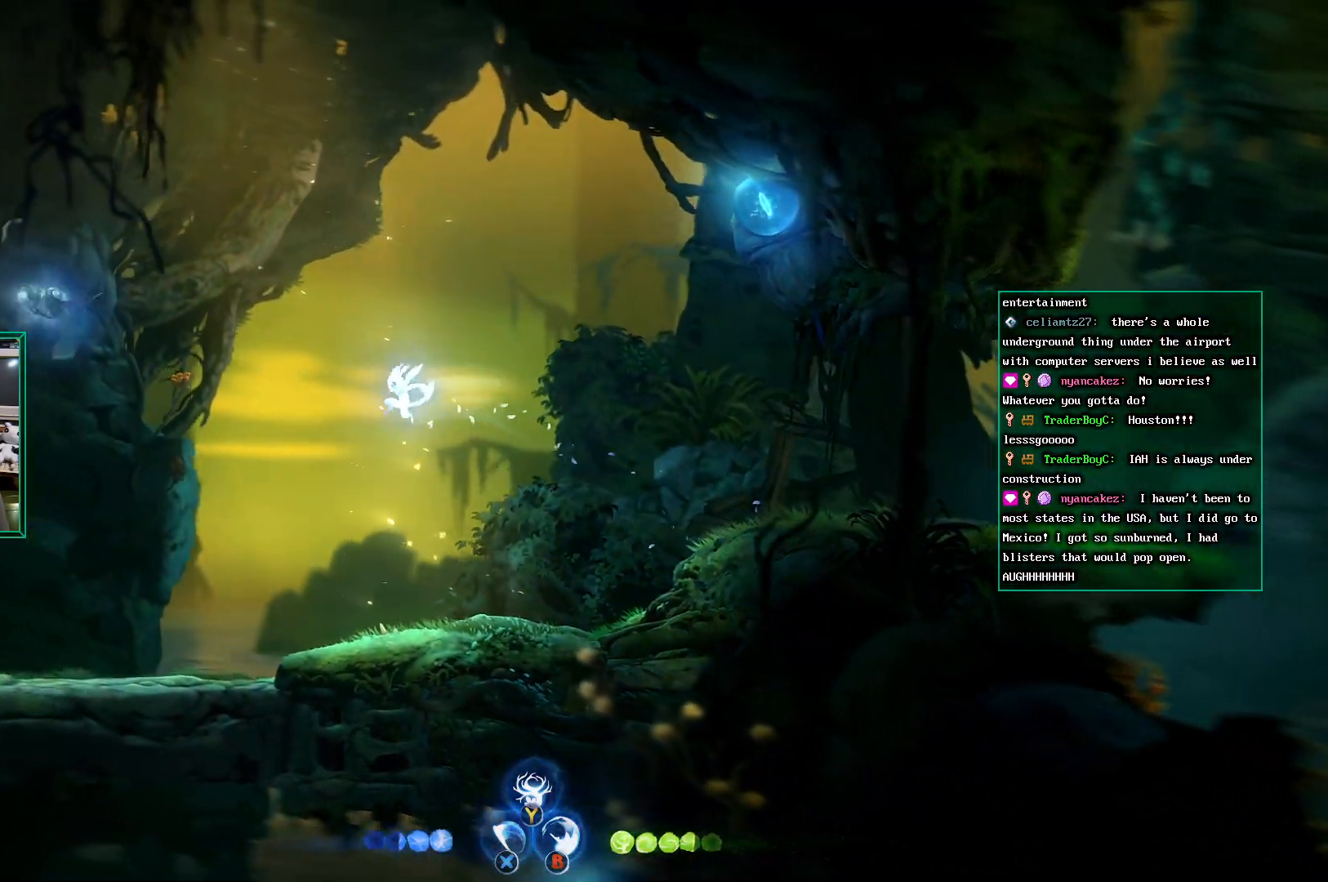
{"dt_ms": 500, "buttons": ["X"], "left_stick": "left", "events": [[17, "A", "down"], [267, "A", "up"], [483, "X", "down"]]}
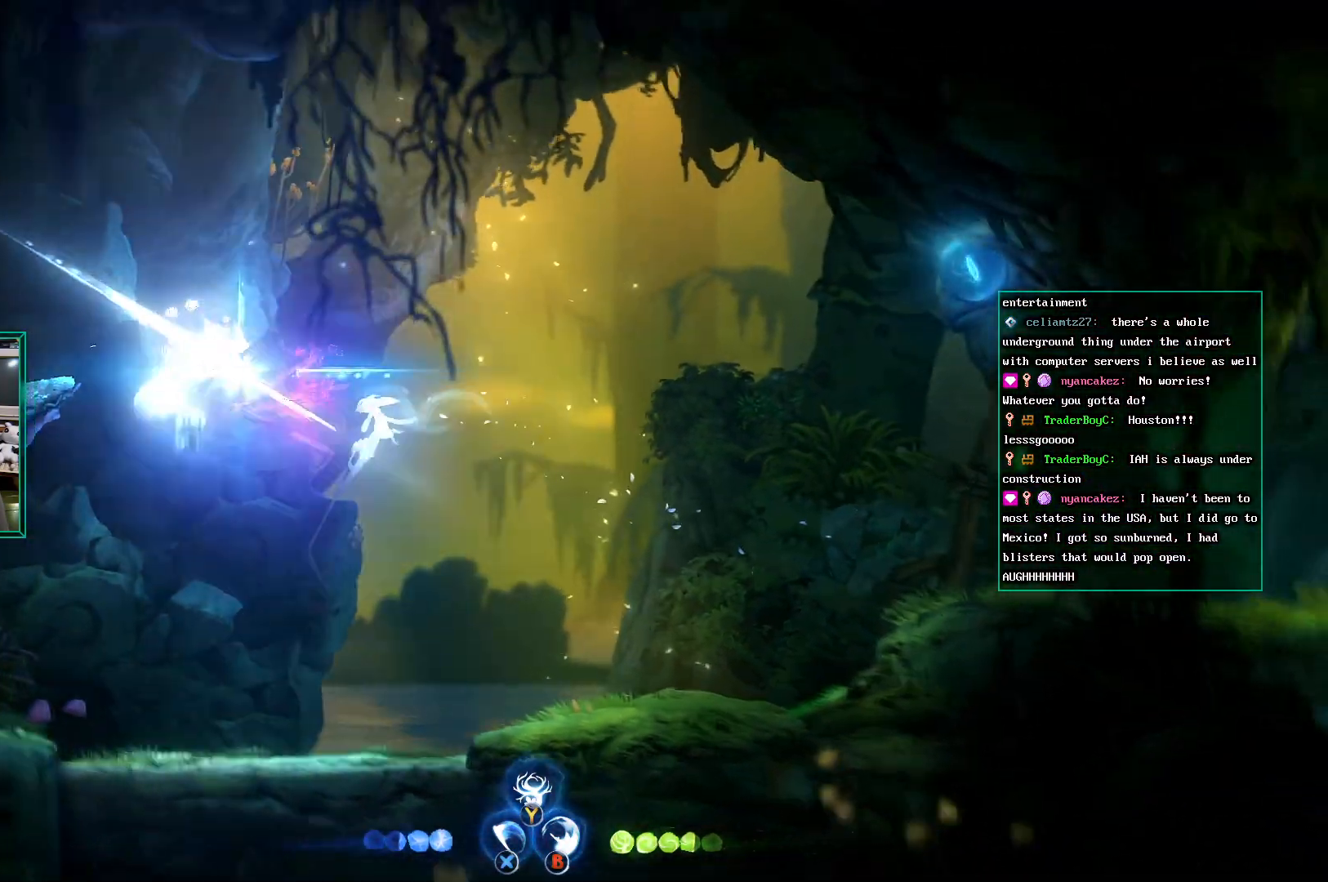
{"dt_ms": 500, "buttons": [], "left_stick": "center", "events": [[83, "left_stick", "center"], [117, "X", "up"], [200, "X", "down"], [300, "X", "up"], [350, "X", "down"], [467, "X", "up"]]}
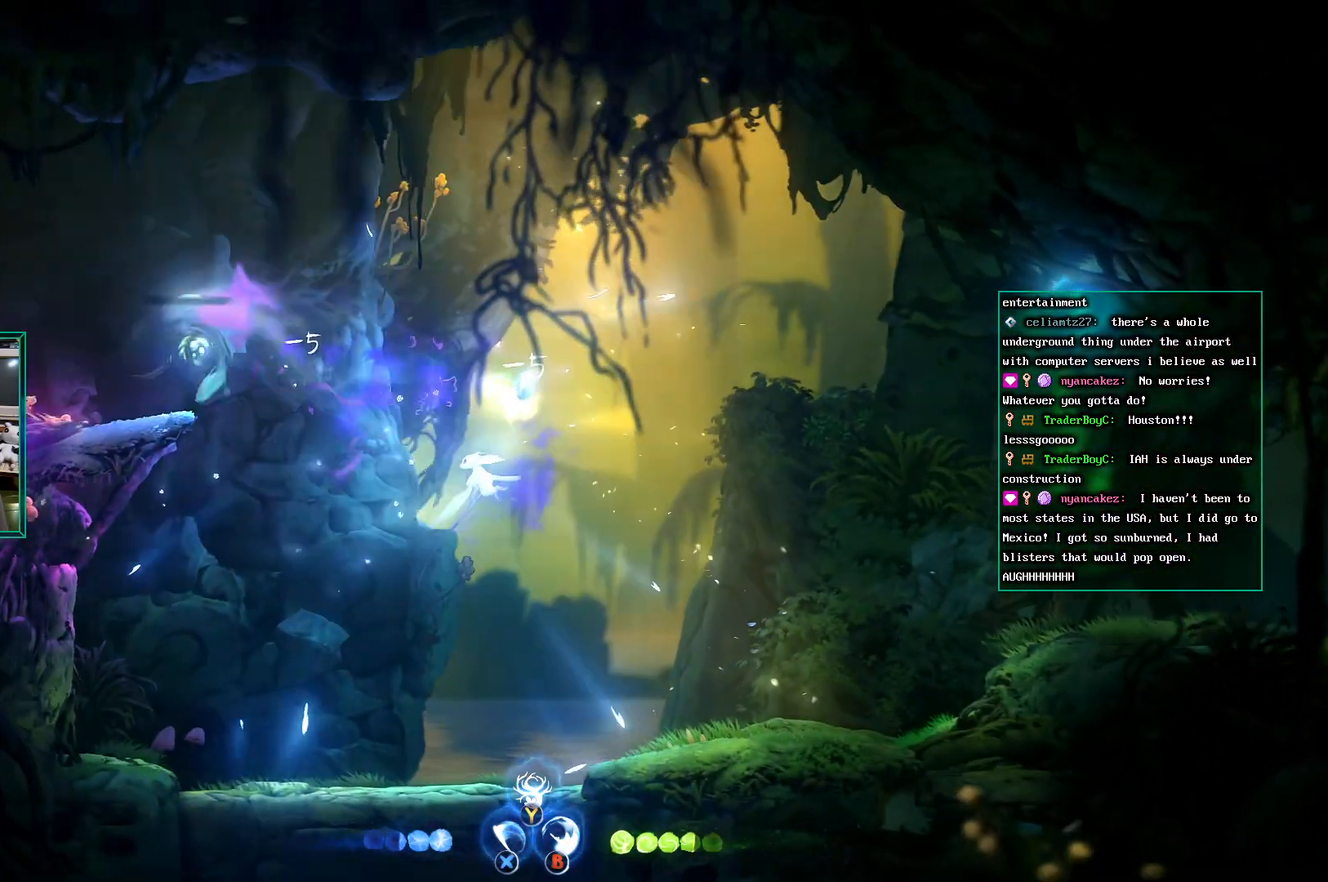
{"dt_ms": 500, "buttons": [], "left_stick": "center", "events": [[17, "X", "down"], [117, "left_stick", "right"], [133, "X", "up"], [433, "left_stick", "center"]]}
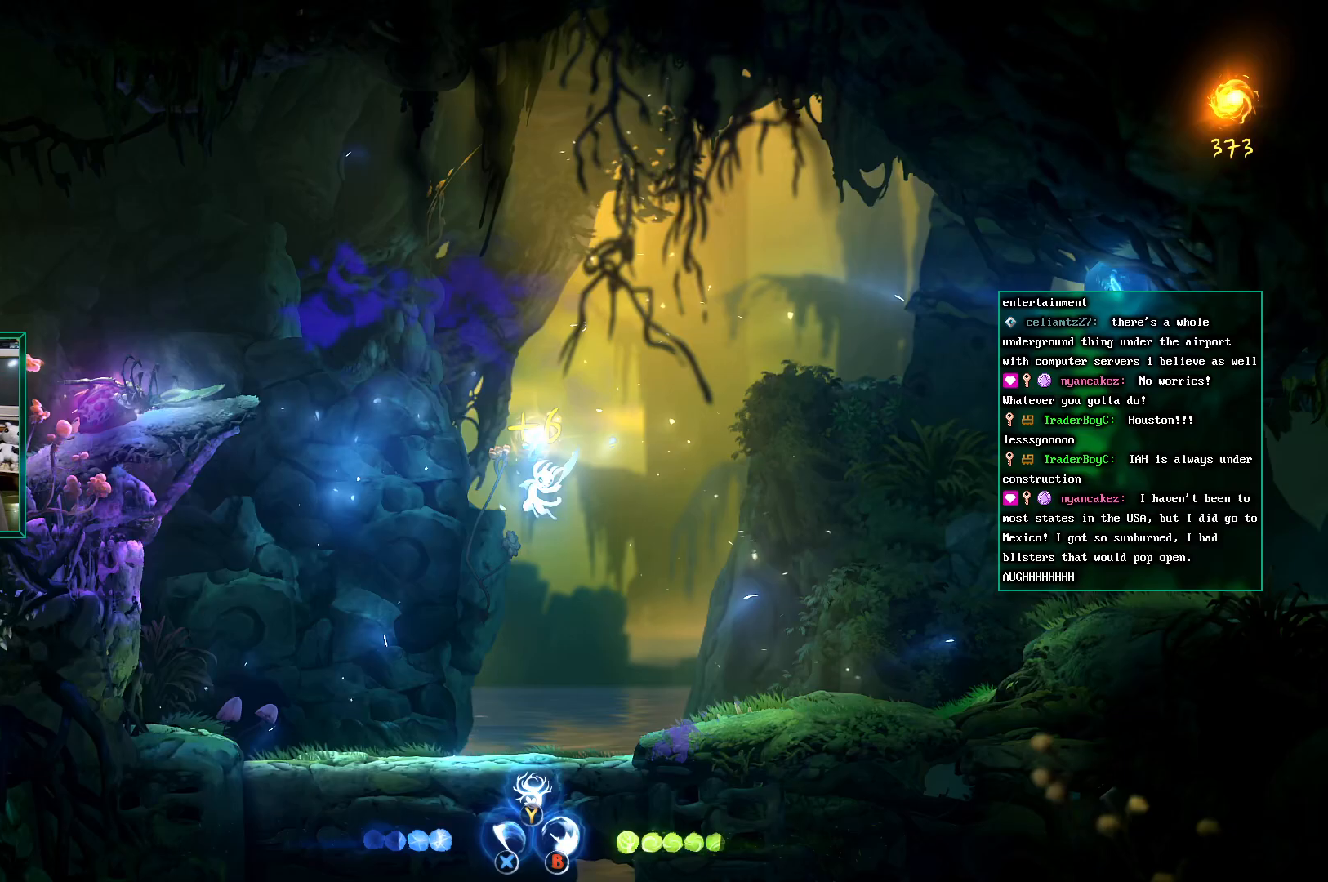
{"dt_ms": 500, "buttons": [], "left_stick": "right", "events": [[150, "left_stick", "right"]]}
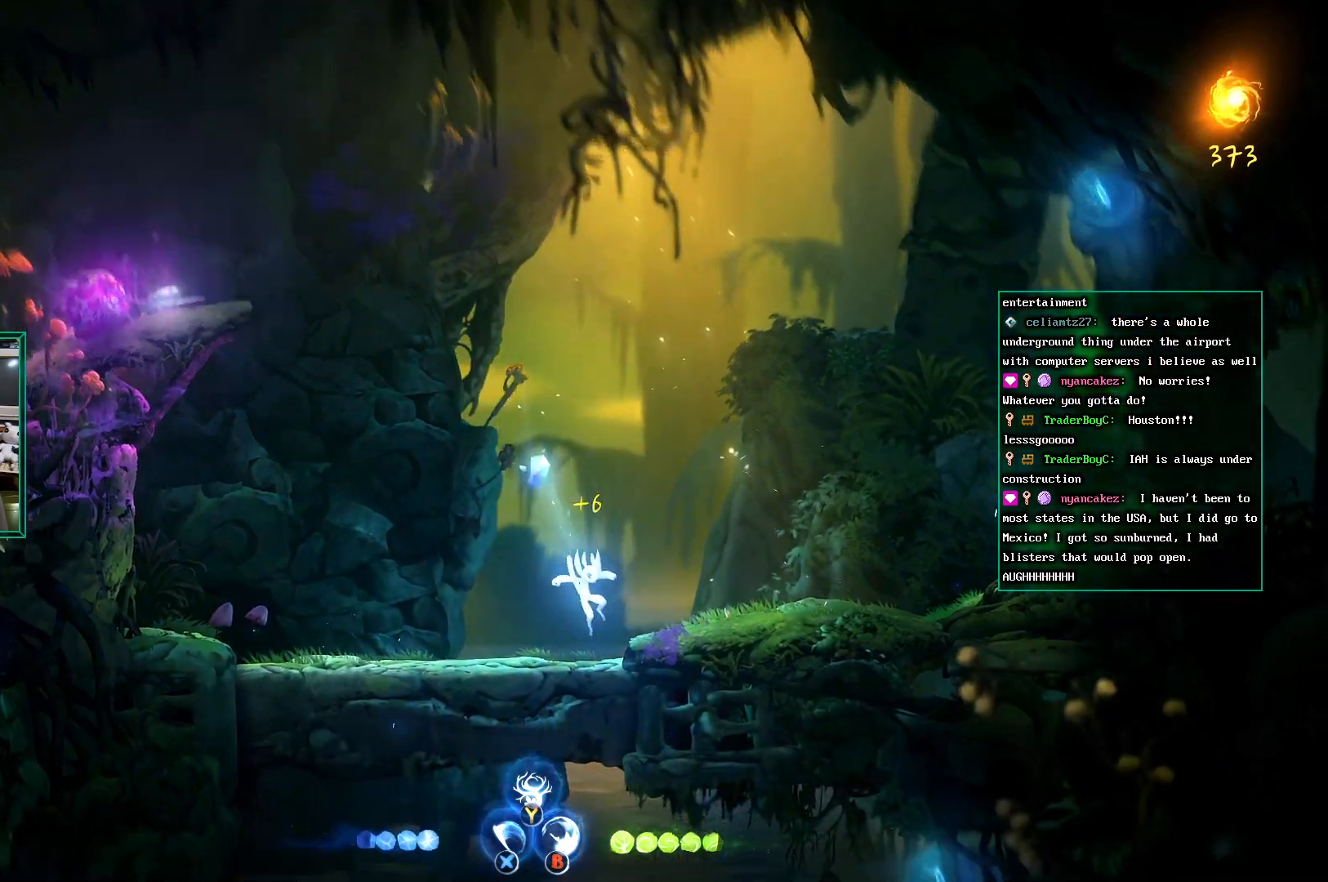
{"dt_ms": 500, "buttons": [], "left_stick": "right", "events": []}
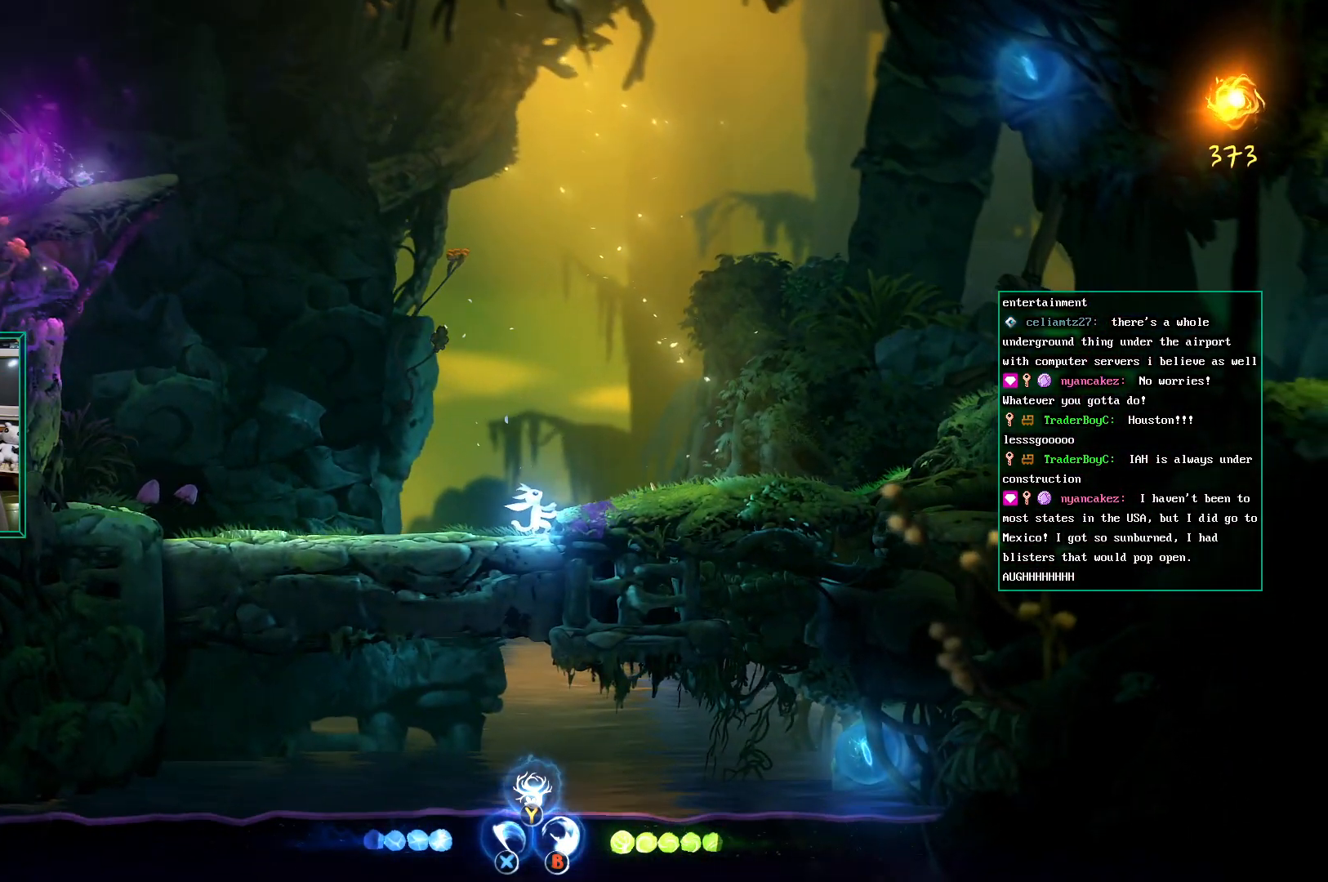
{"dt_ms": 500, "buttons": [], "left_stick": "right", "events": [[183, "A", "down"], [350, "A", "up"]]}
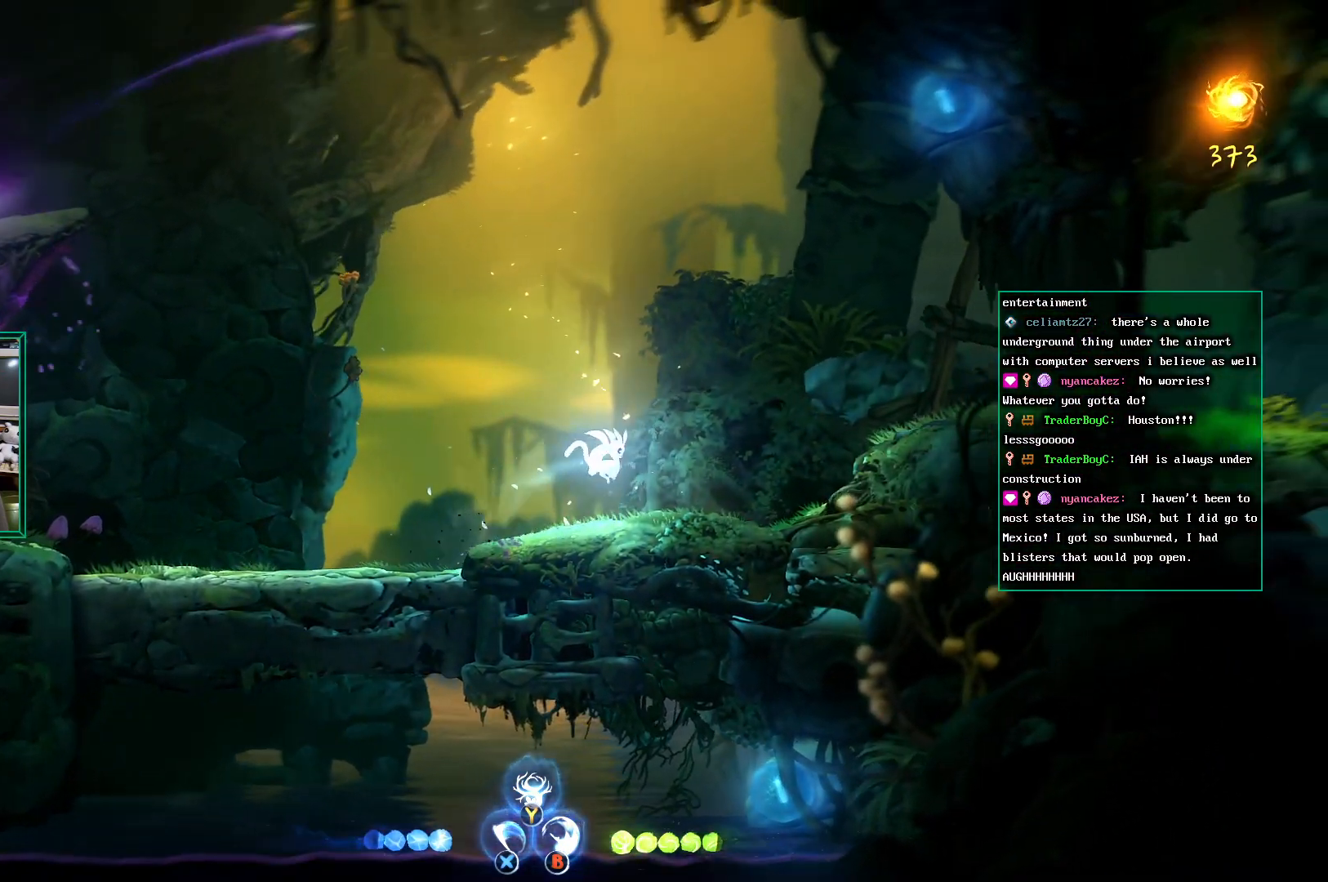
{"dt_ms": 500, "buttons": [], "left_stick": "center", "events": [[17, "left_stick", "center"]]}
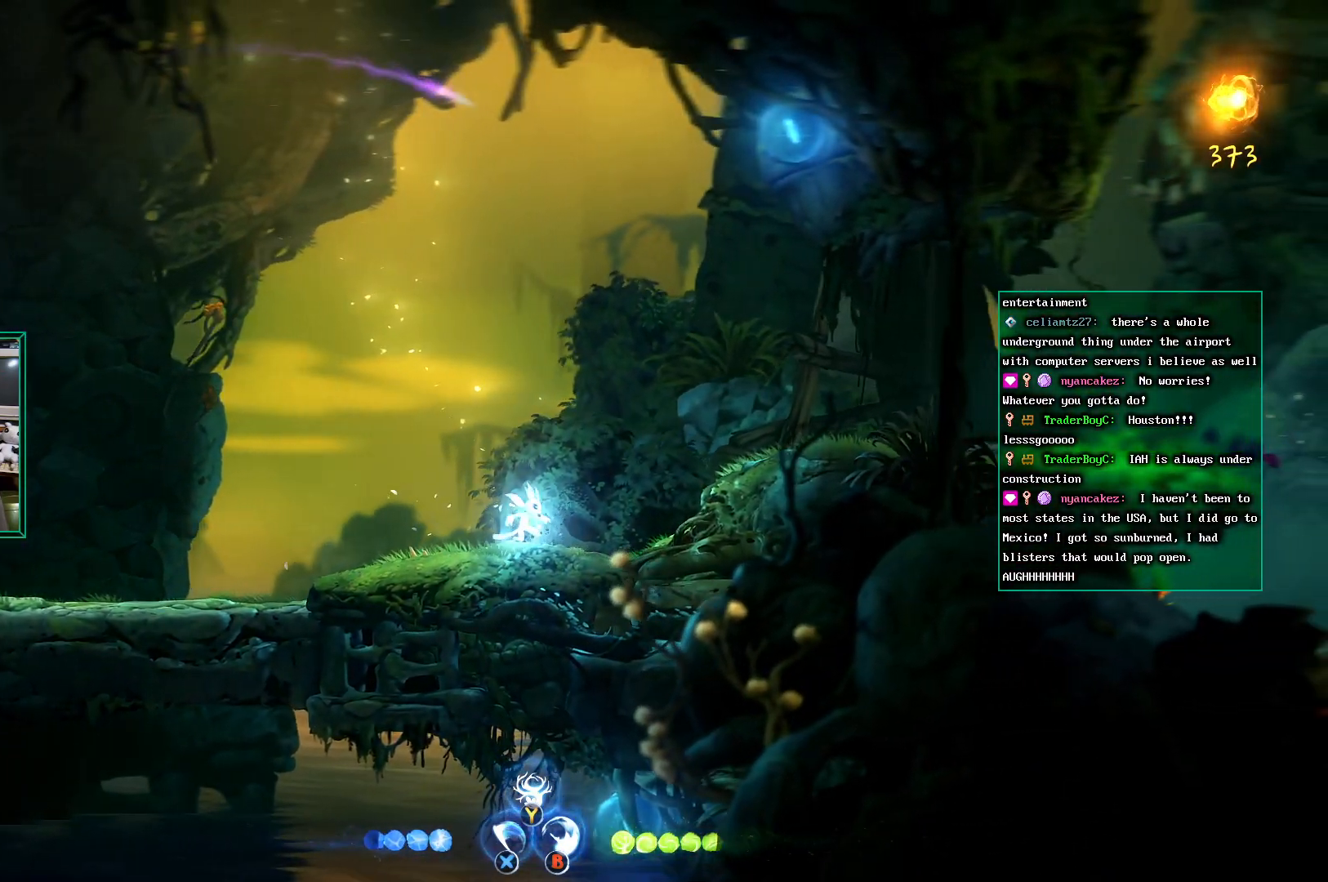
{"dt_ms": 500, "buttons": ["A"], "left_stick": "right", "events": [[350, "left_stick", "right"], [400, "A", "down"]]}
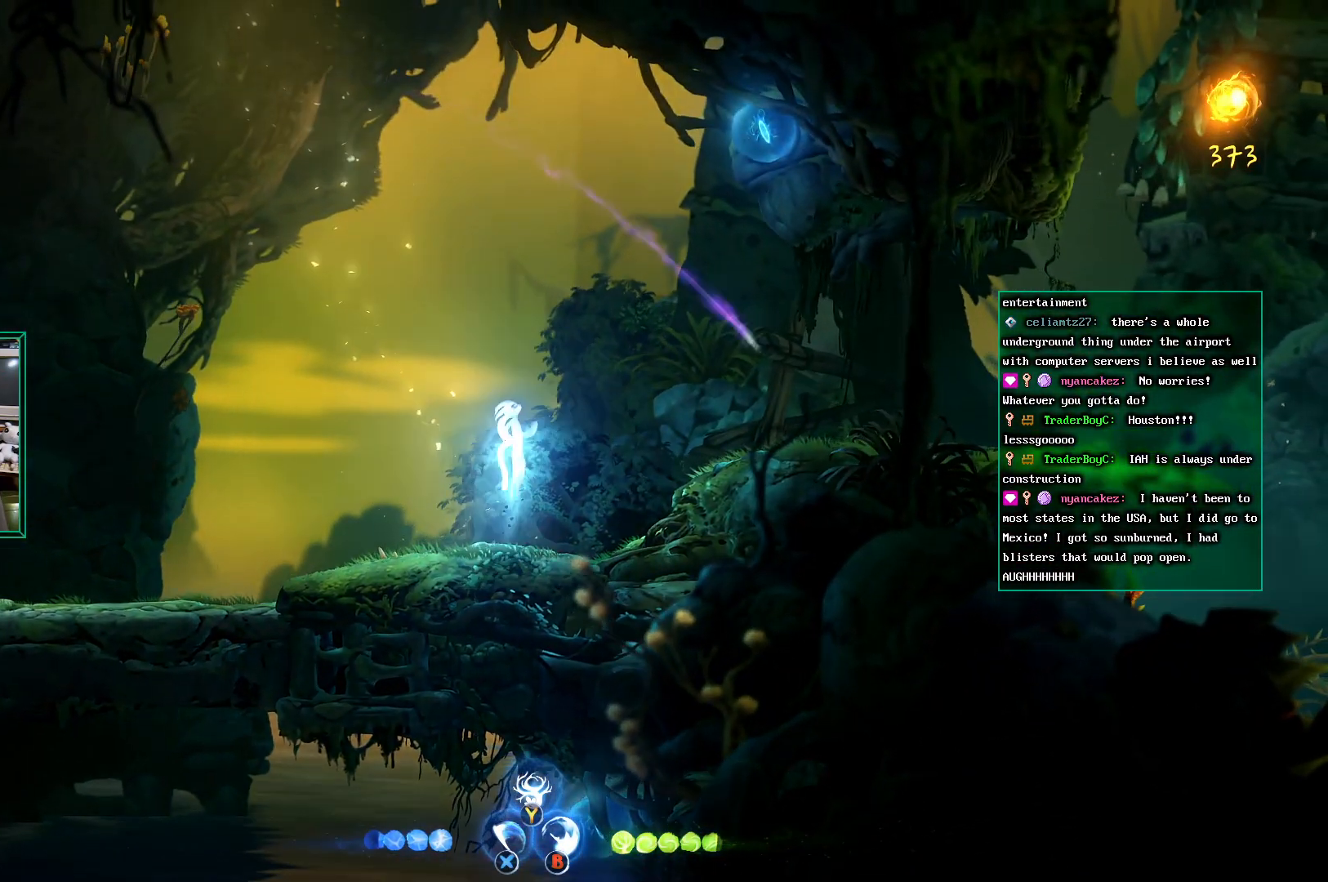
{"dt_ms": 500, "buttons": [], "left_stick": "left", "events": [[367, "A", "up"], [400, "left_stick", "center"], [500, "left_stick", "left"]]}
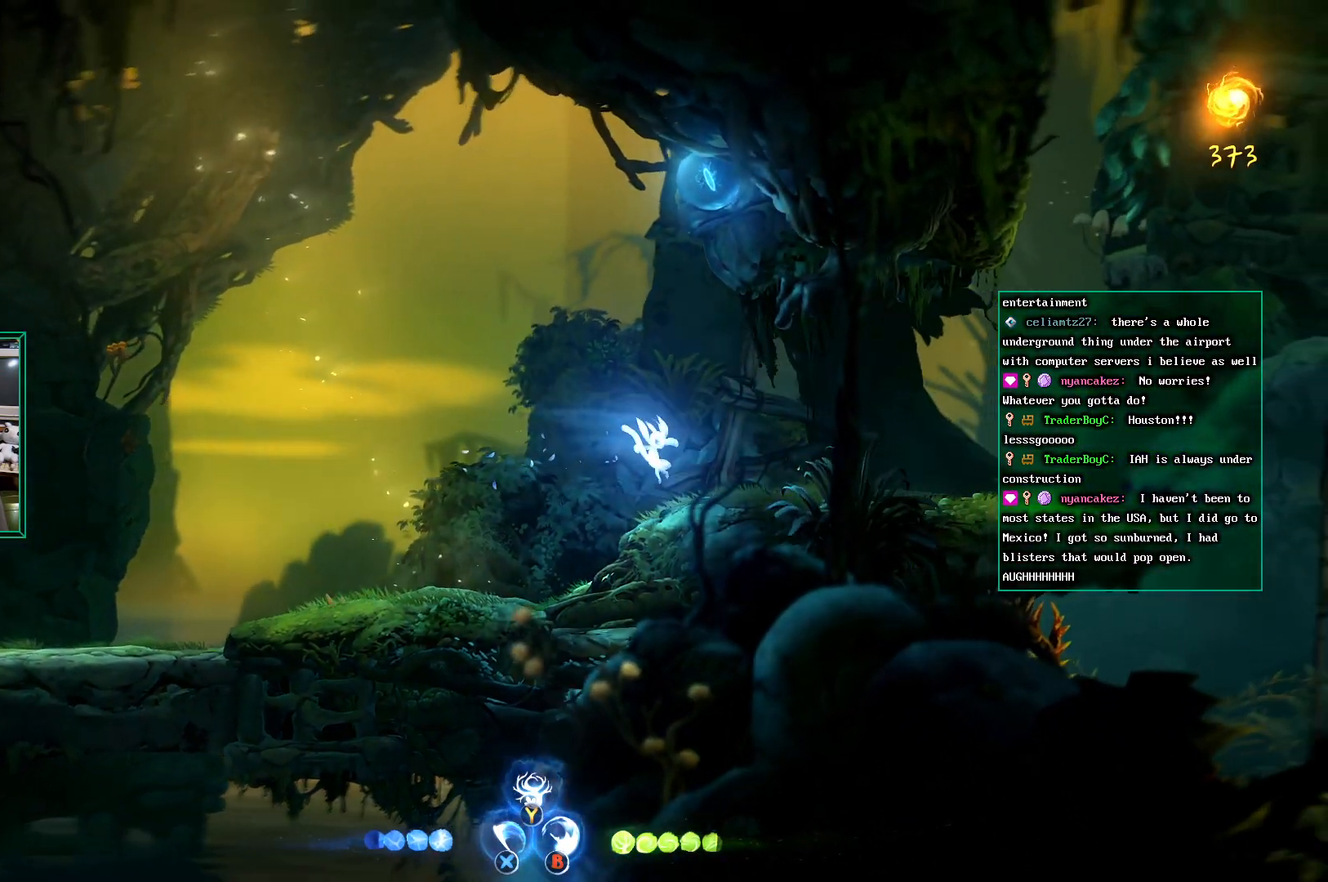
{"dt_ms": 500, "buttons": [], "left_stick": "left", "events": []}
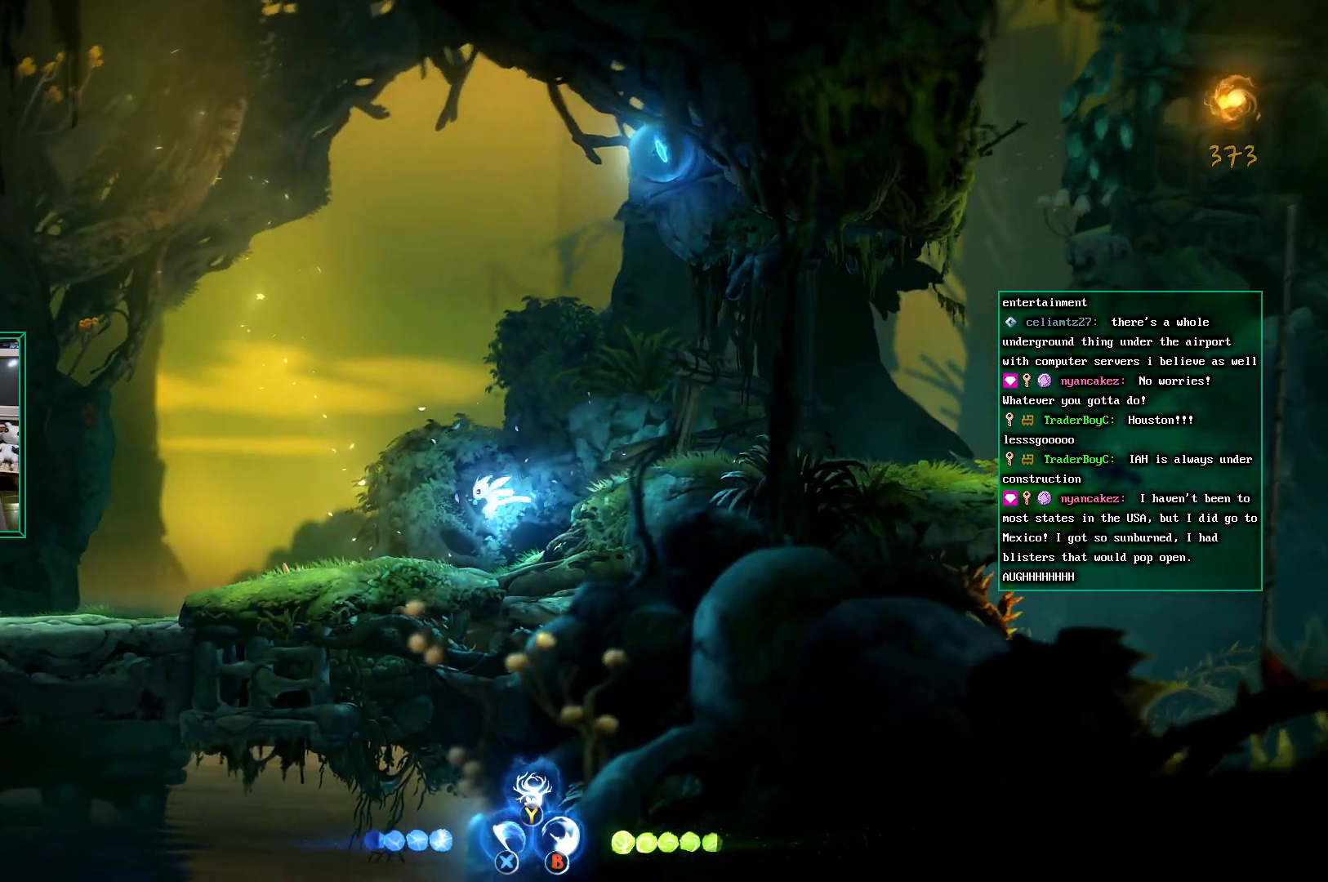
{"dt_ms": 500, "buttons": [], "left_stick": "left", "events": []}
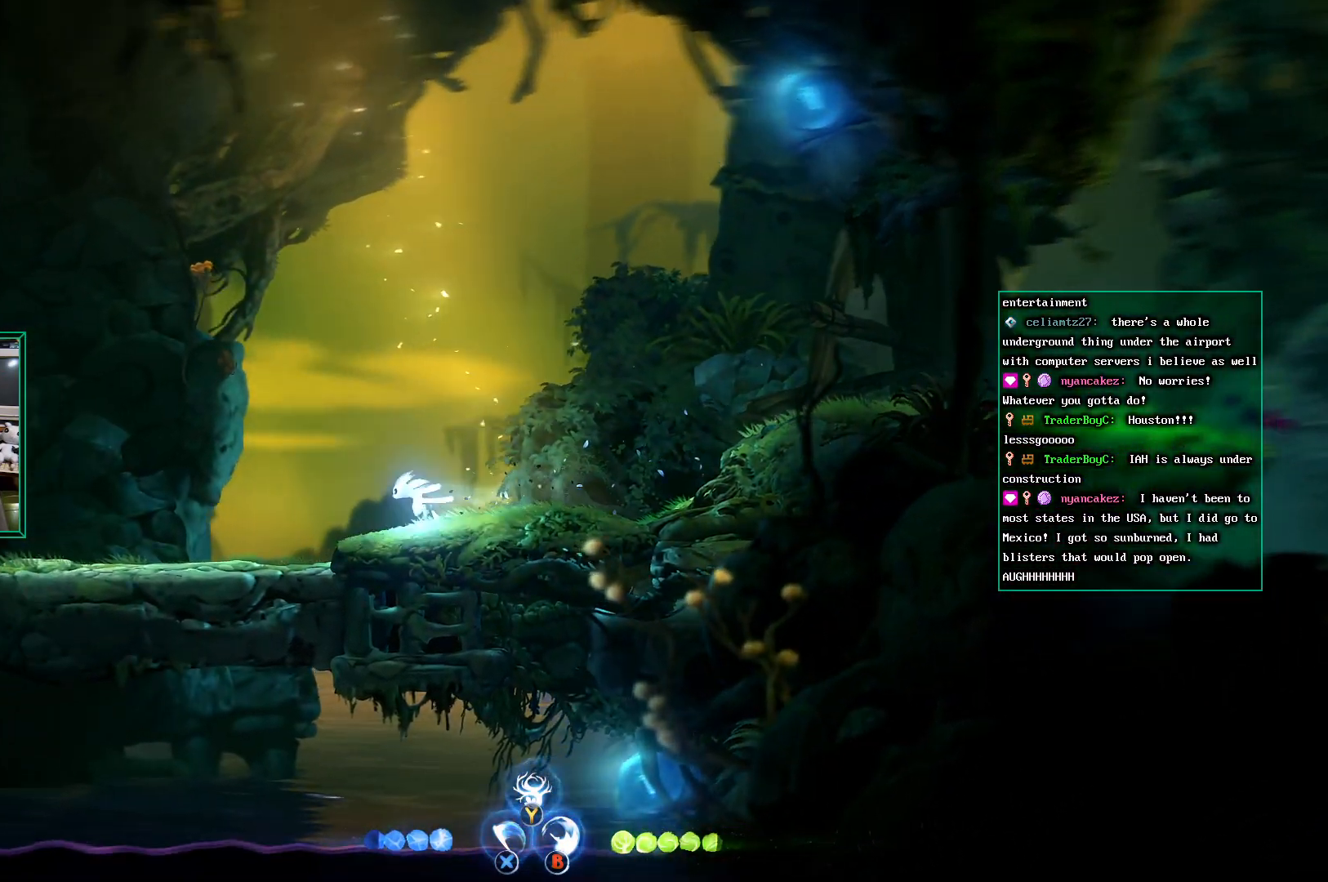
{"dt_ms": 500, "buttons": [], "left_stick": "left", "events": []}
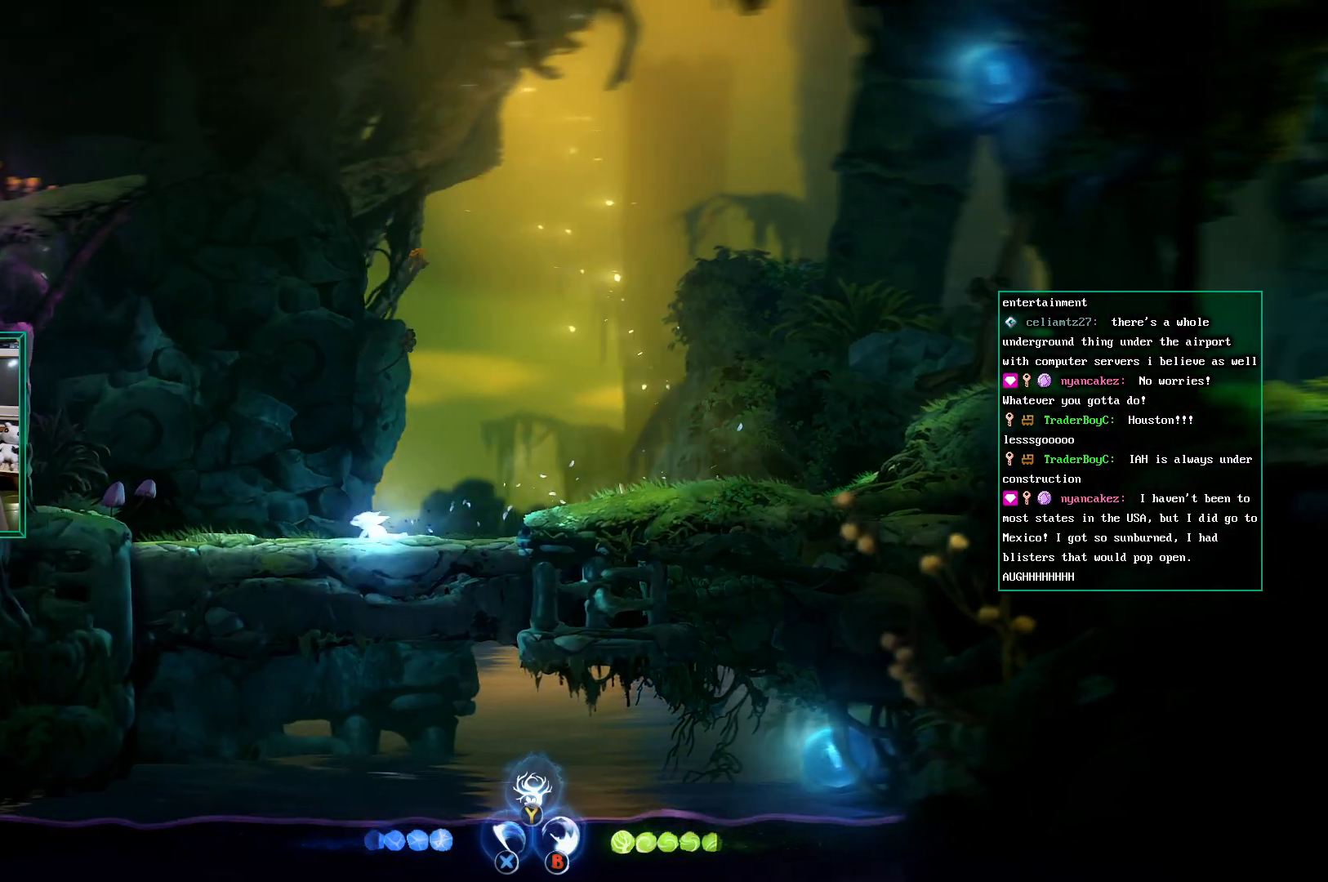
{"dt_ms": 500, "buttons": [], "left_stick": "left", "events": []}
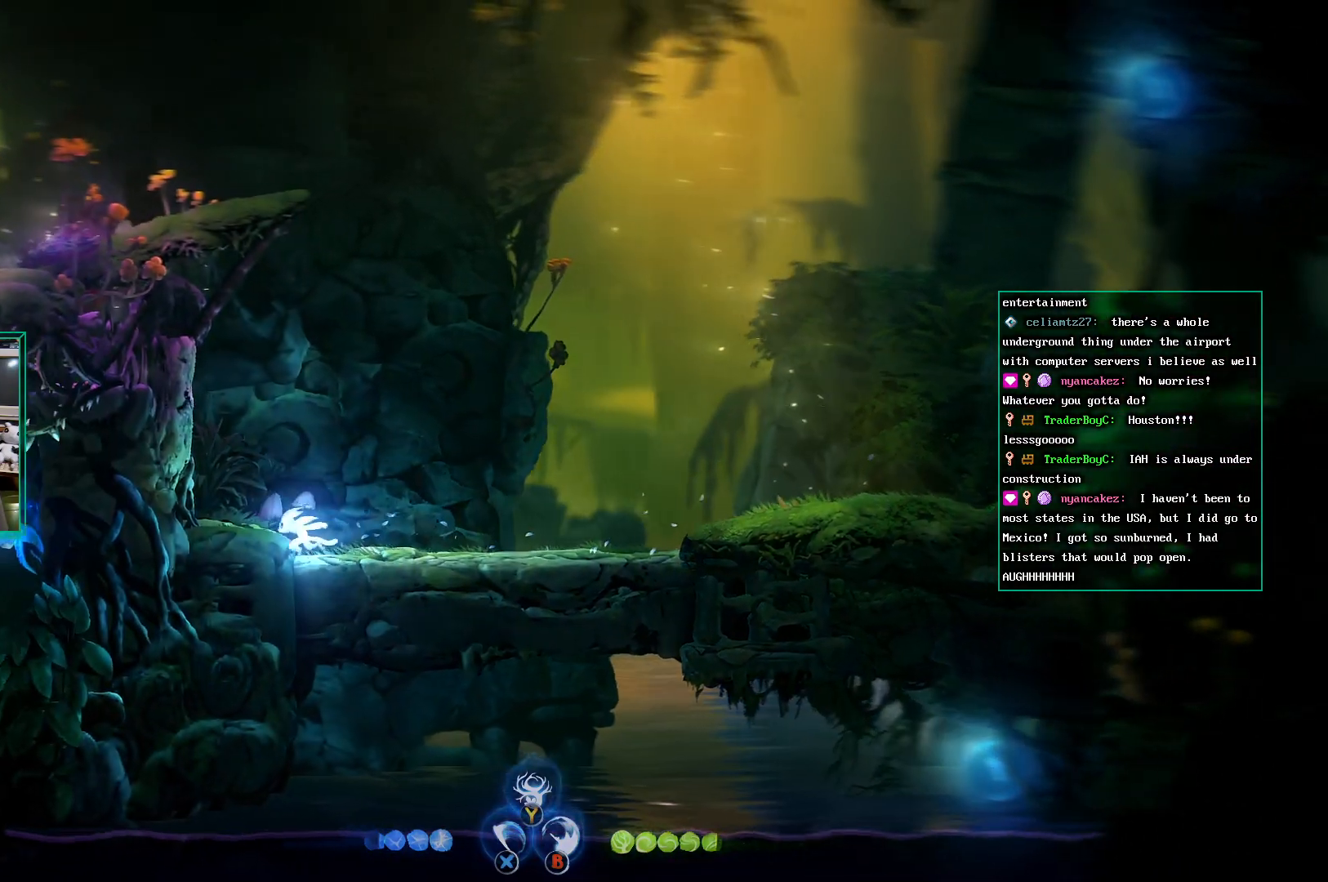
{"dt_ms": 500, "buttons": [], "left_stick": "center", "events": [[67, "left_stick", "center"]]}
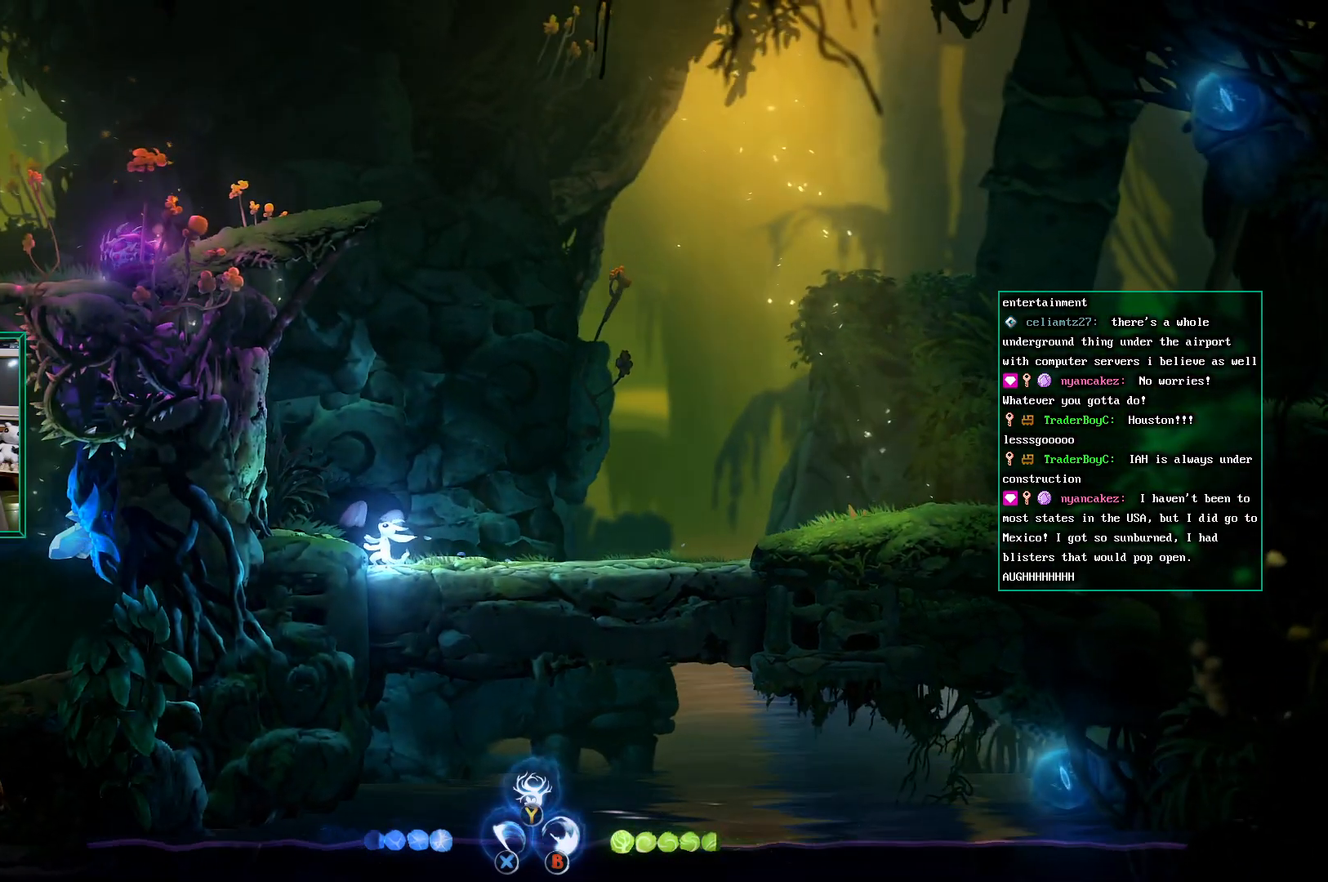
{"dt_ms": 500, "buttons": [], "left_stick": "center", "events": []}
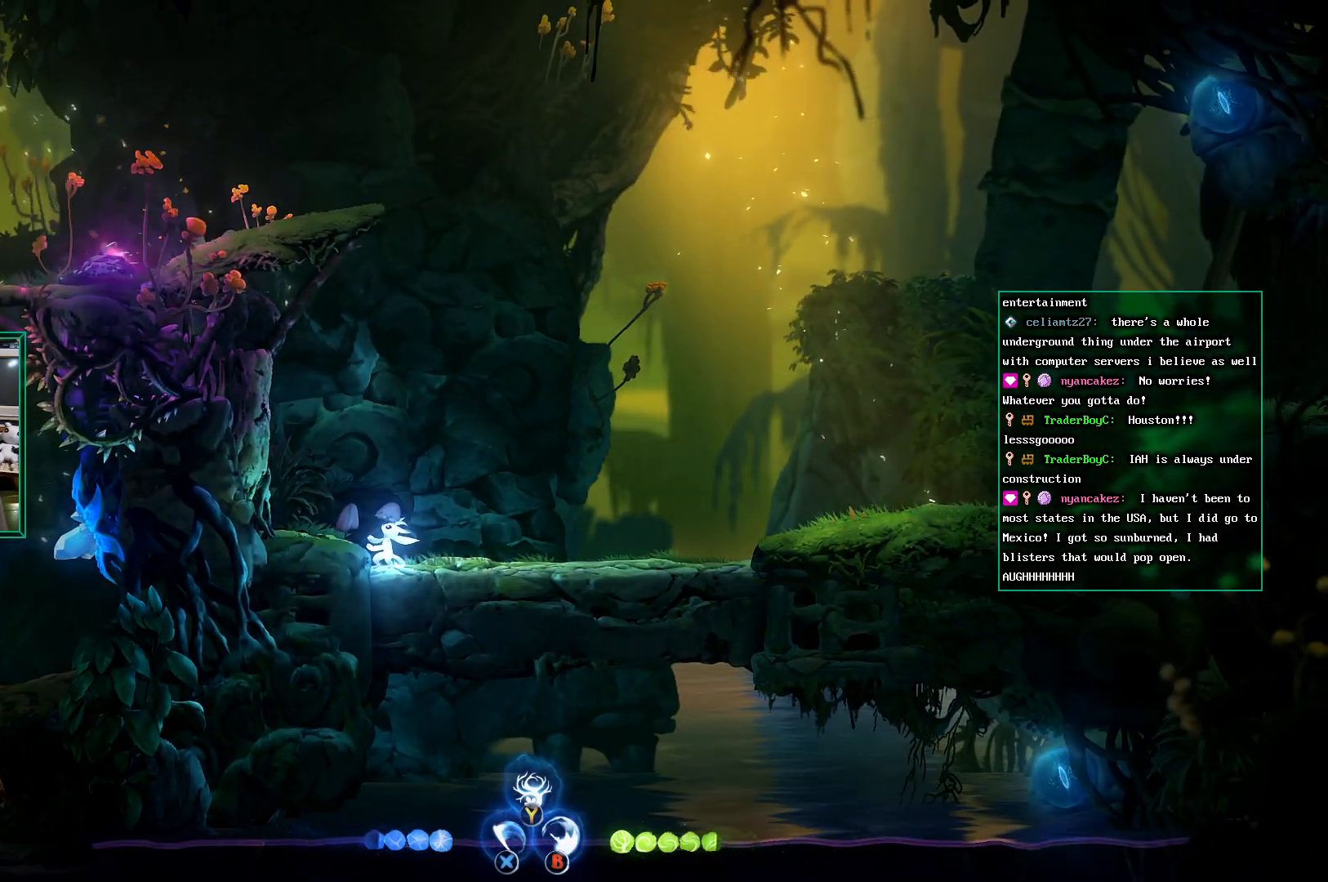
{"dt_ms": 500, "buttons": ["START"], "left_stick": "center", "events": [[417, "START", "down"]]}
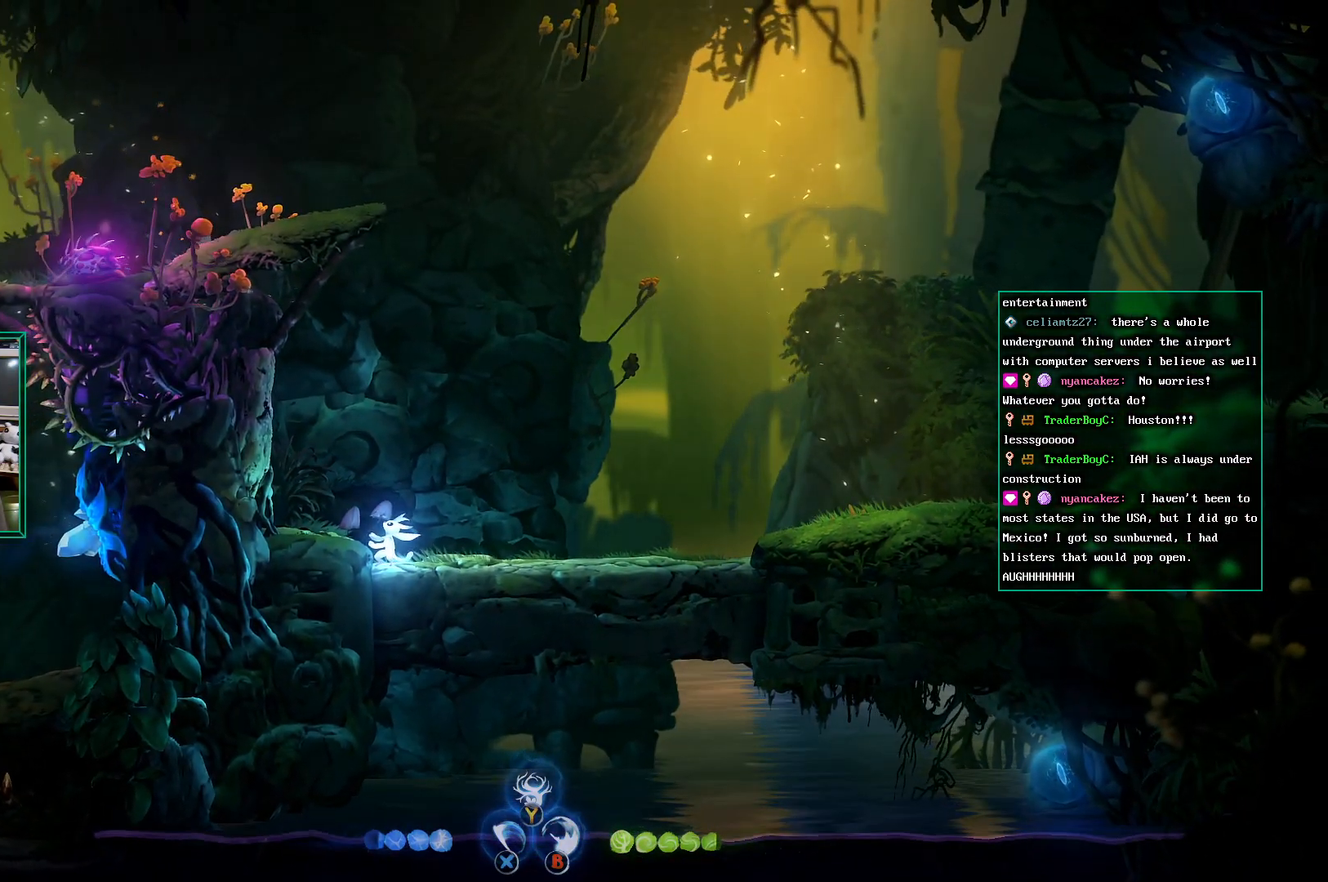
{"dt_ms": 1000, "buttons": [], "left_stick": "center"}
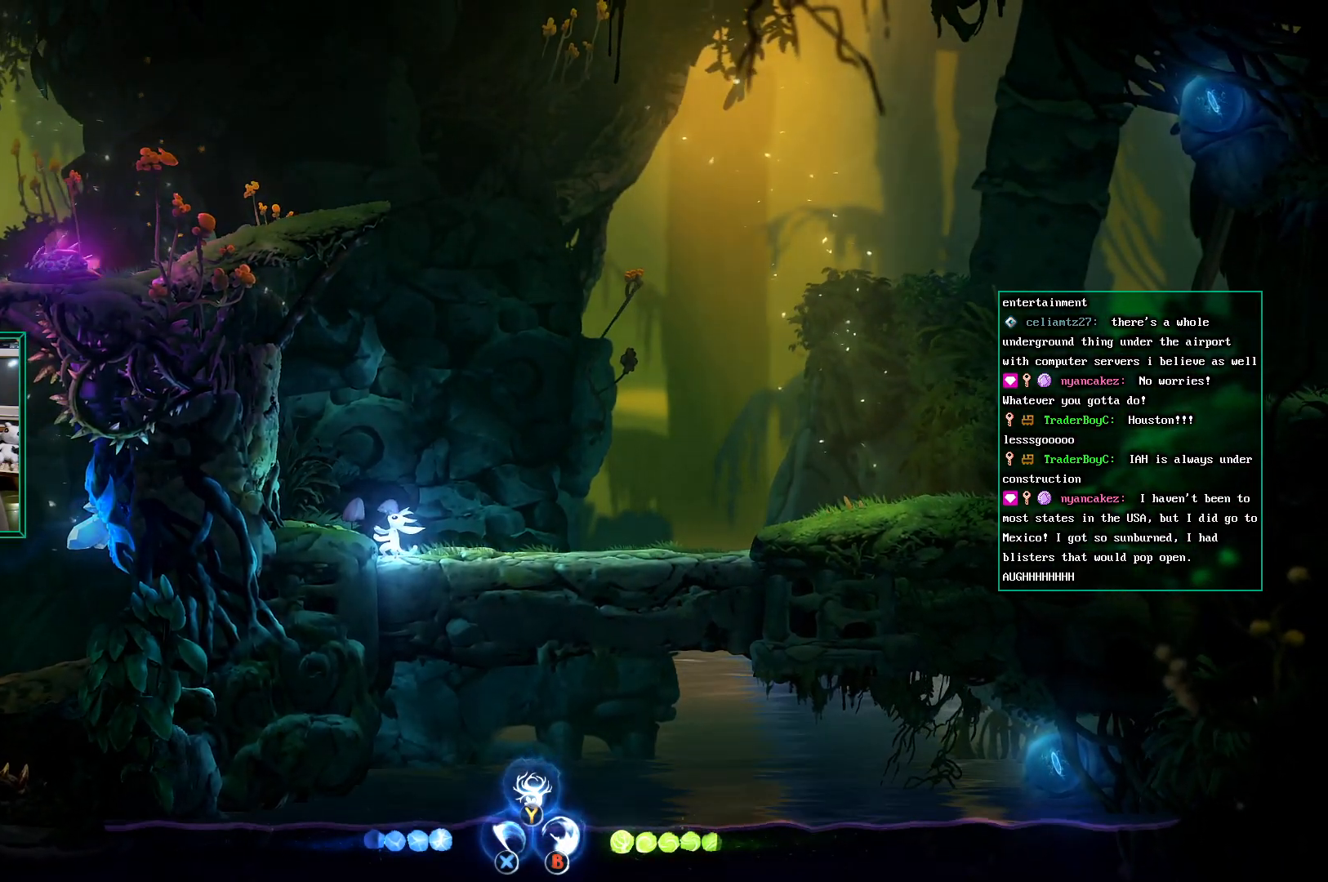
{"dt_ms": 500, "buttons": [], "left_stick": "center", "events": []}